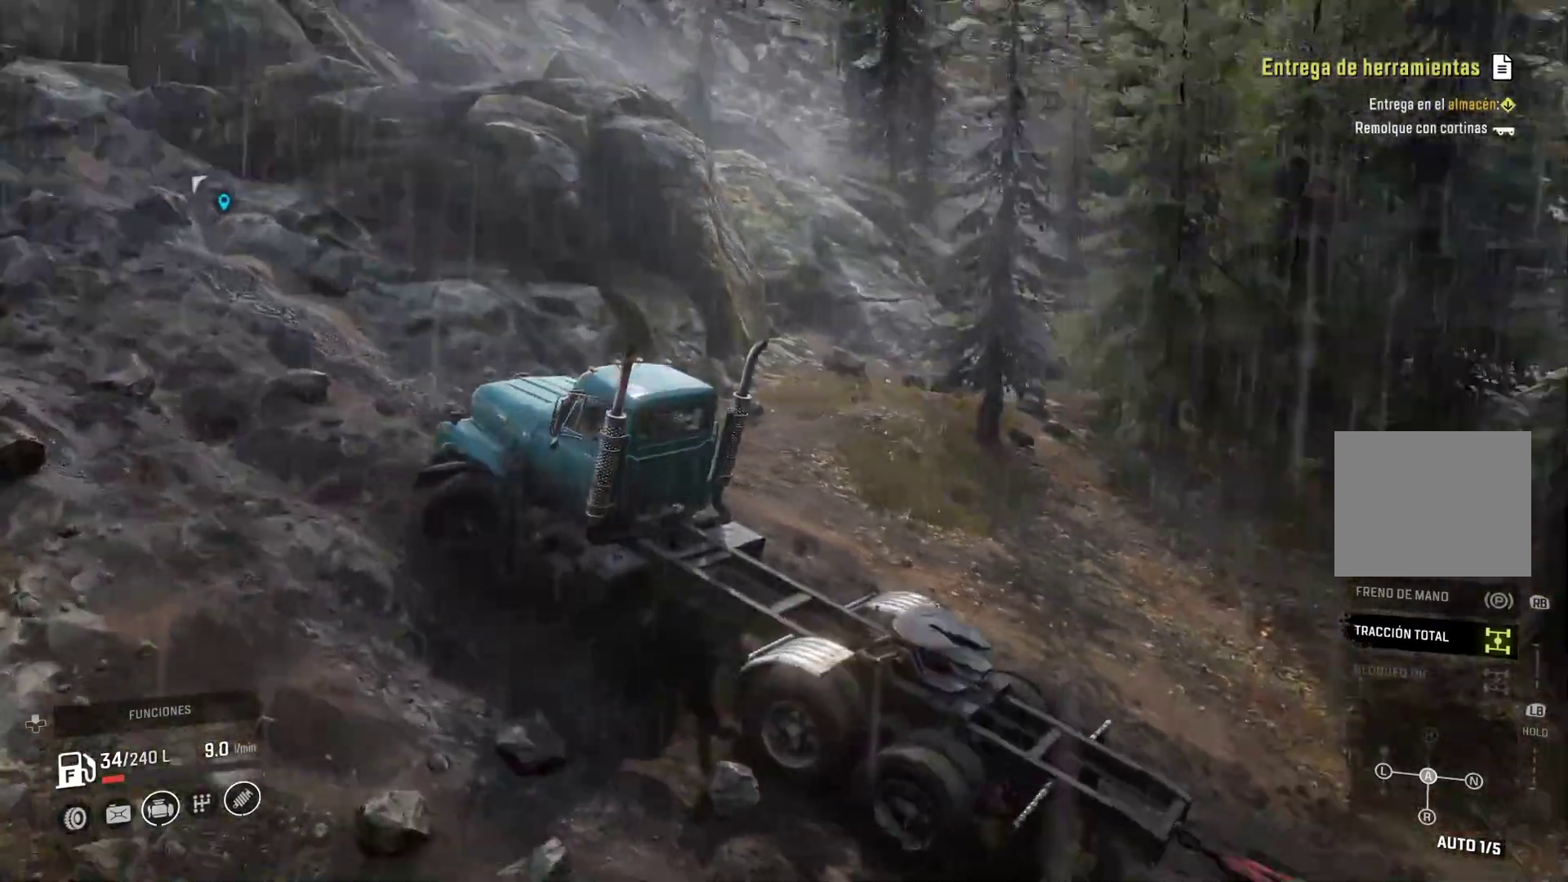
Gameplay with a controller (Xbox layout); each line is a JSON object with the inputs held at the frame after it. "events" lists button and stick changes between this image and that frame as [ms after this image, input, new state], when the widget could be followed in between.
{"buttons": [], "left_stick": "up-left", "right_stick": "center", "events": []}
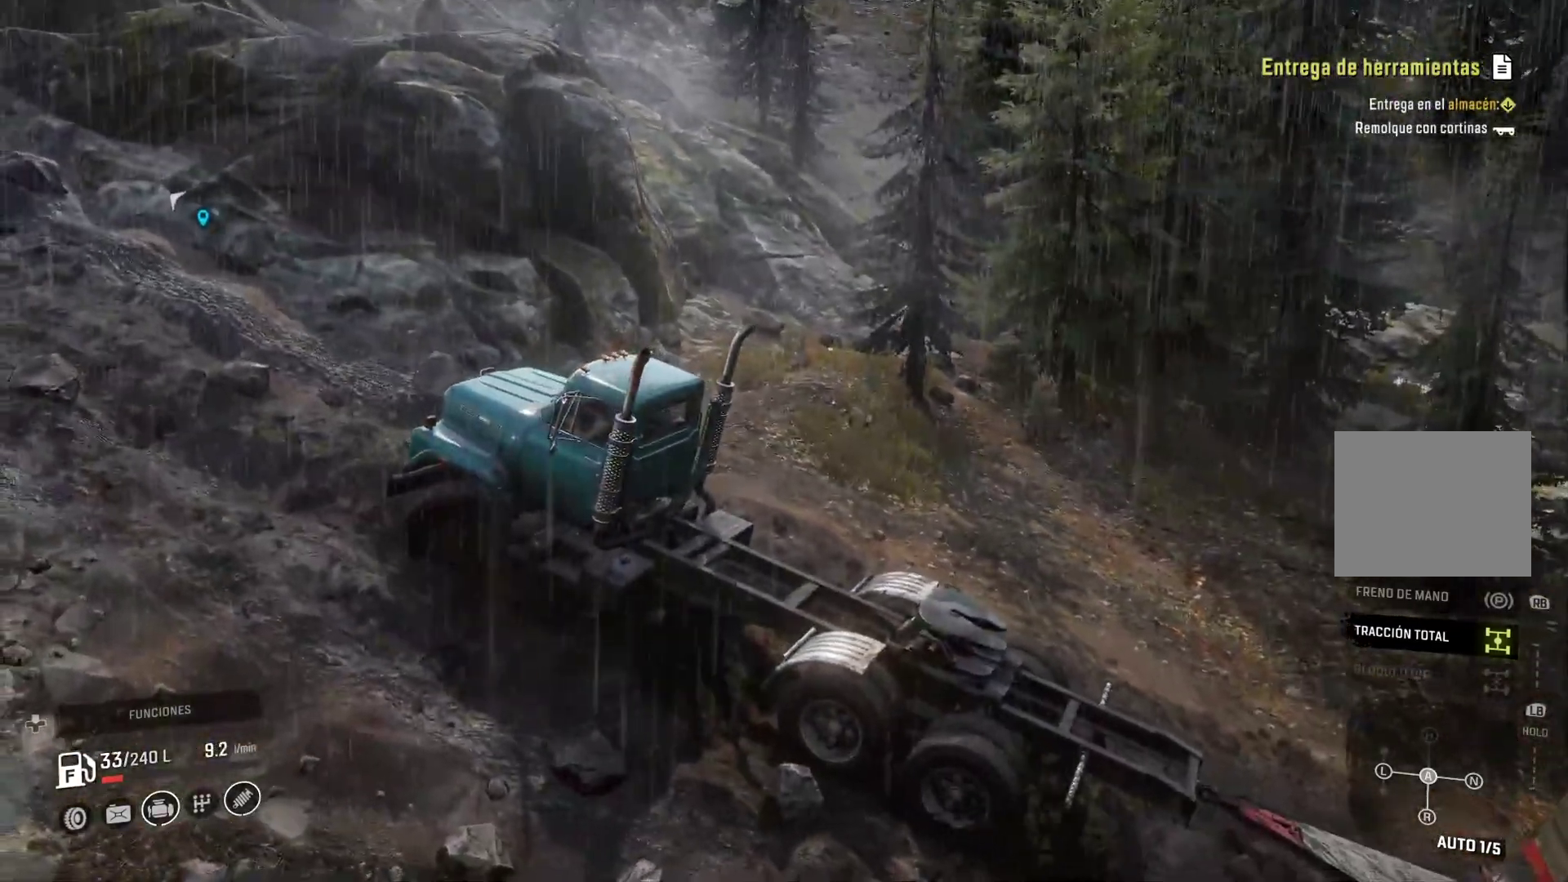
{"buttons": [], "left_stick": "center", "right_stick": "center", "events": [[333, "left_stick", "center"]]}
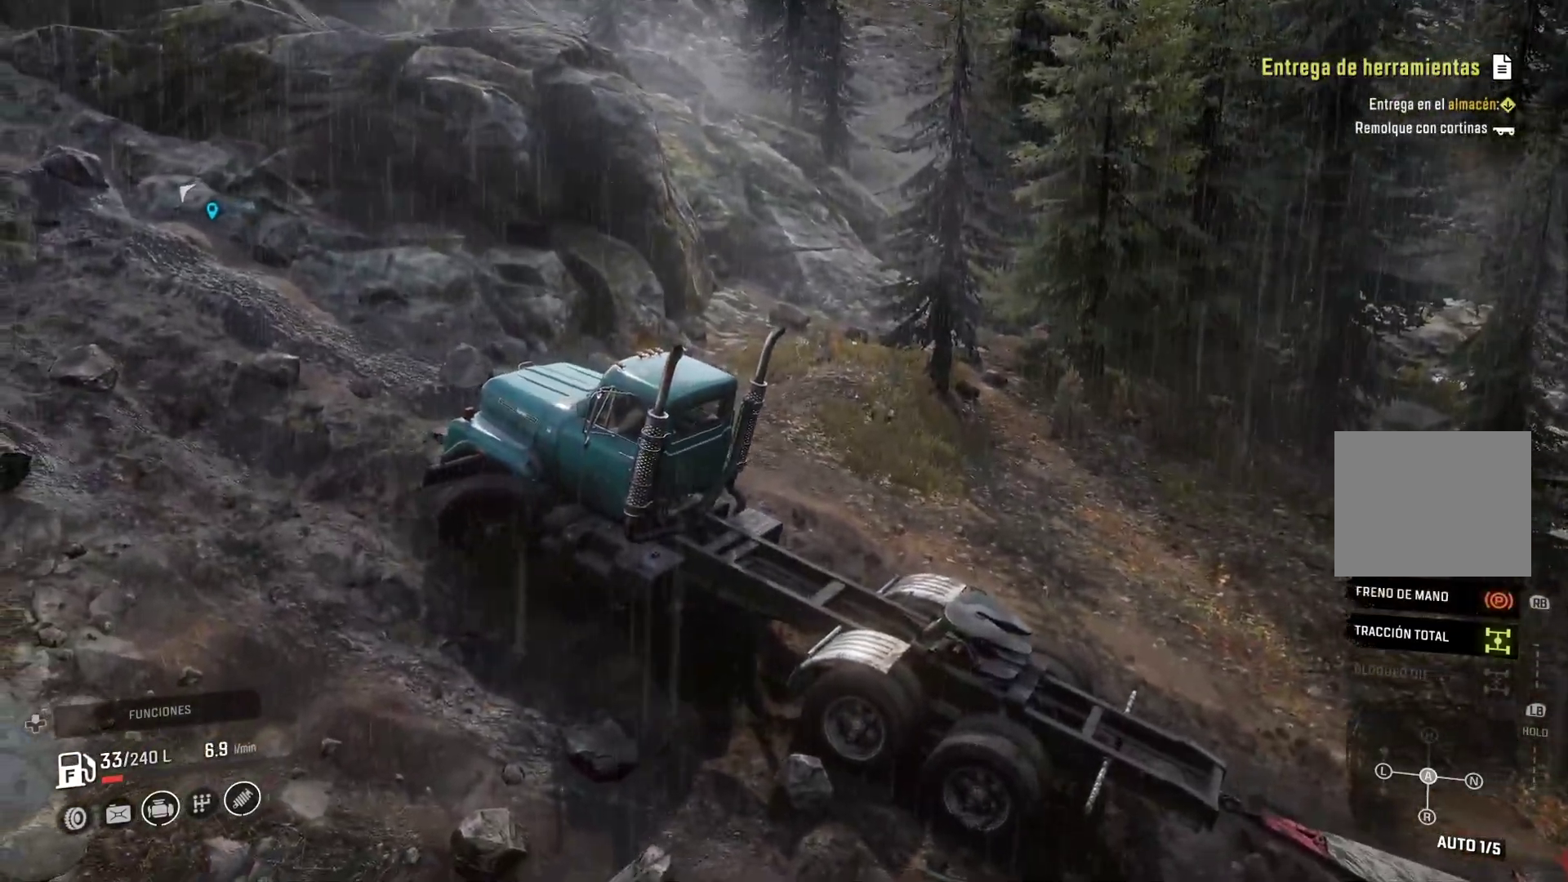
{"buttons": [], "left_stick": "center", "right_stick": "right", "events": [[183, "right_stick", "right"]]}
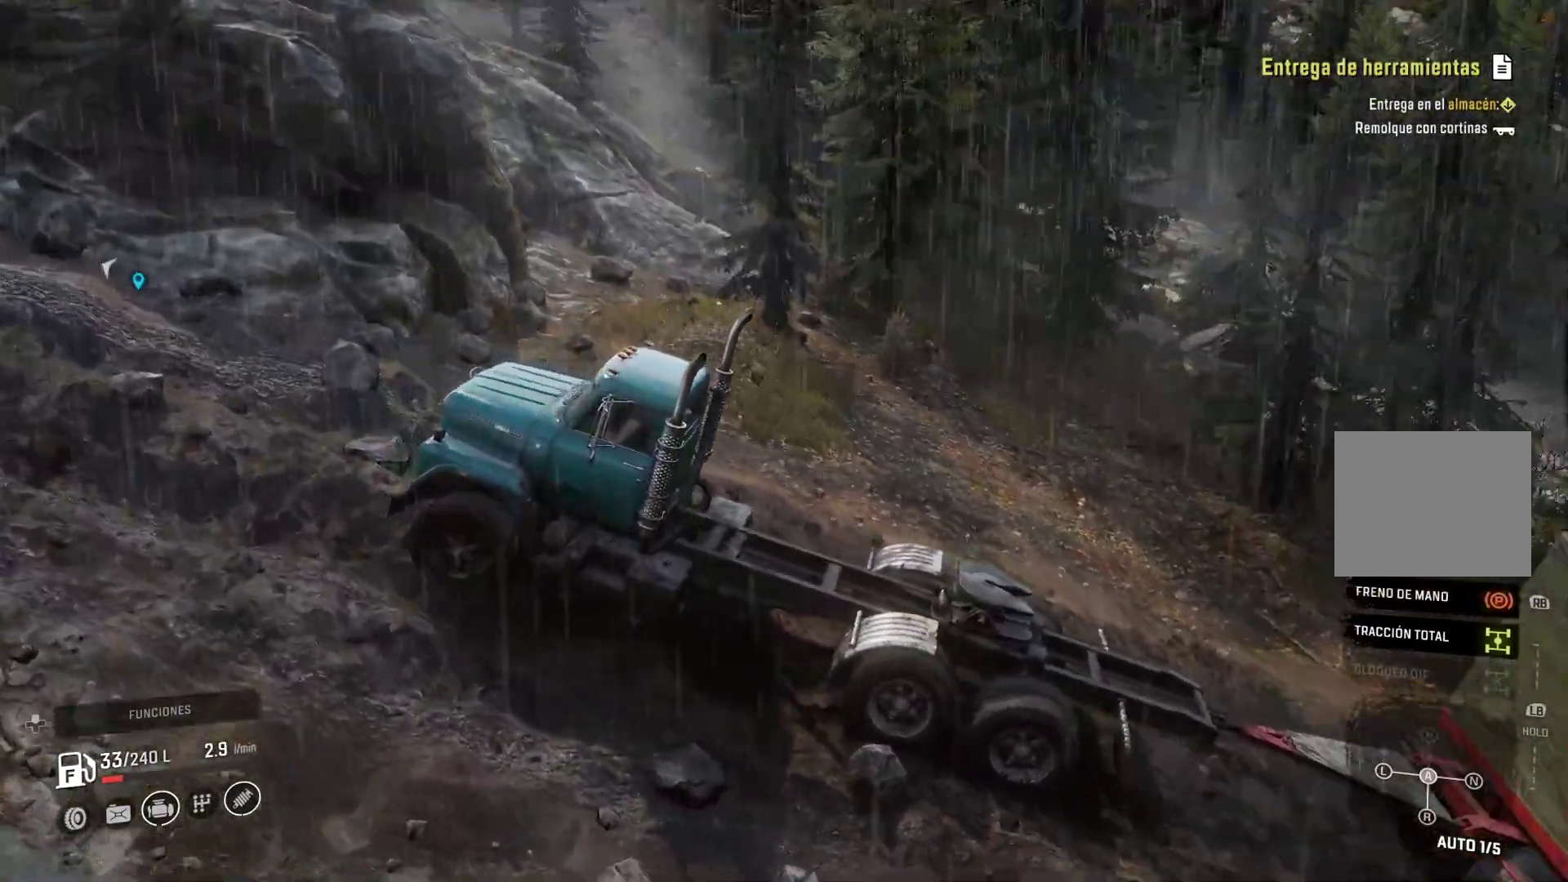
{"buttons": ["DPAD_UP"], "left_stick": "center", "right_stick": "center", "events": [[200, "right_stick", "center"], [500, "DPAD_UP", "down"]]}
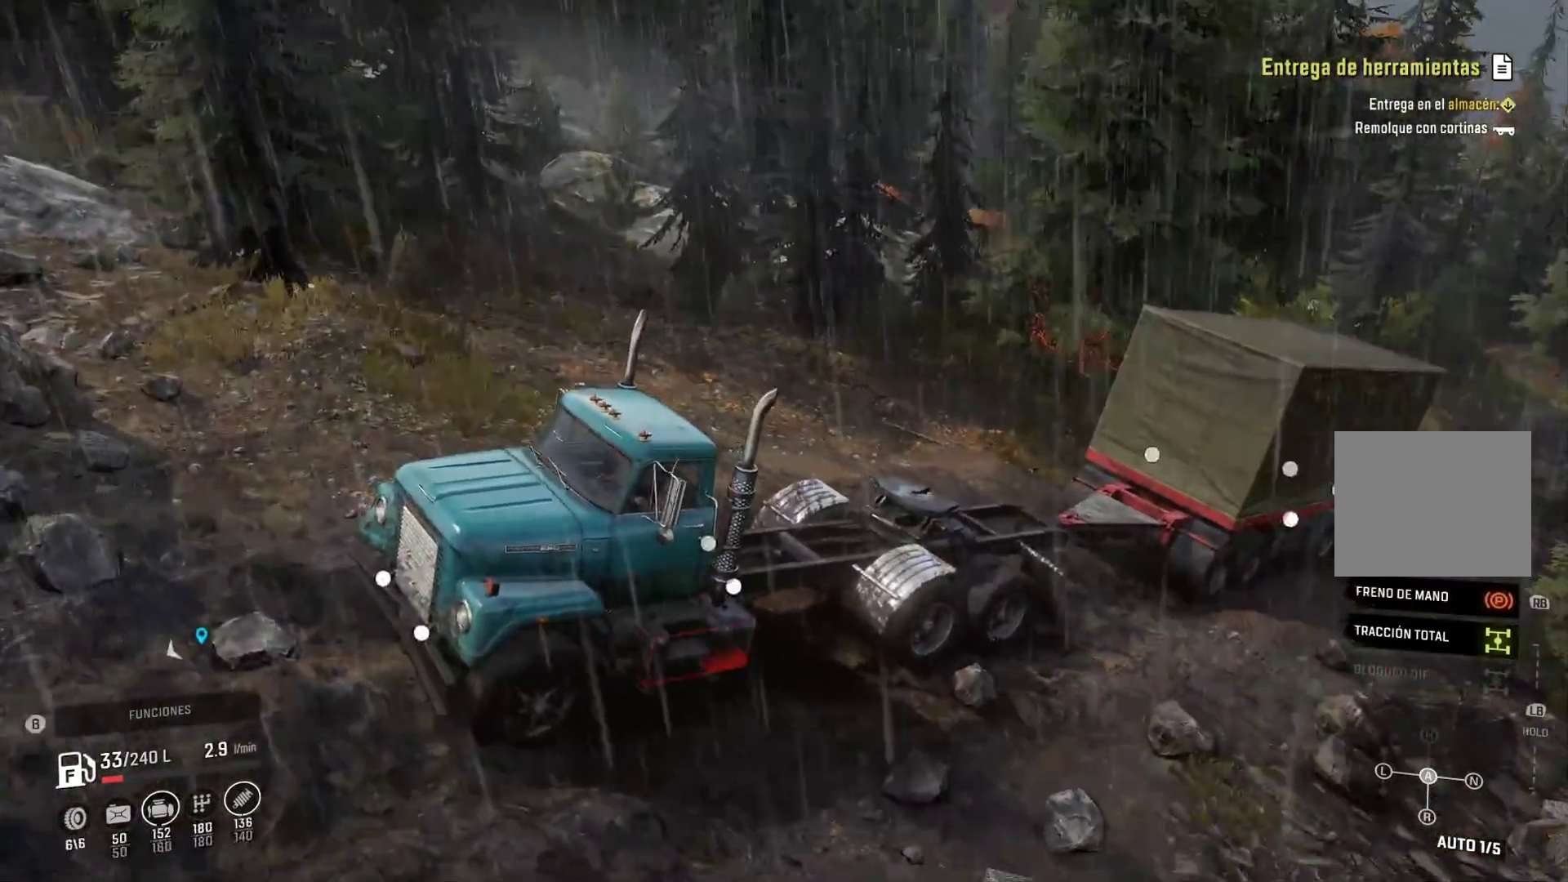
{"buttons": ["DPAD_RIGHT"], "left_stick": "center", "right_stick": "center", "events": [[100, "DPAD_UP", "up"], [417, "DPAD_RIGHT", "down"]]}
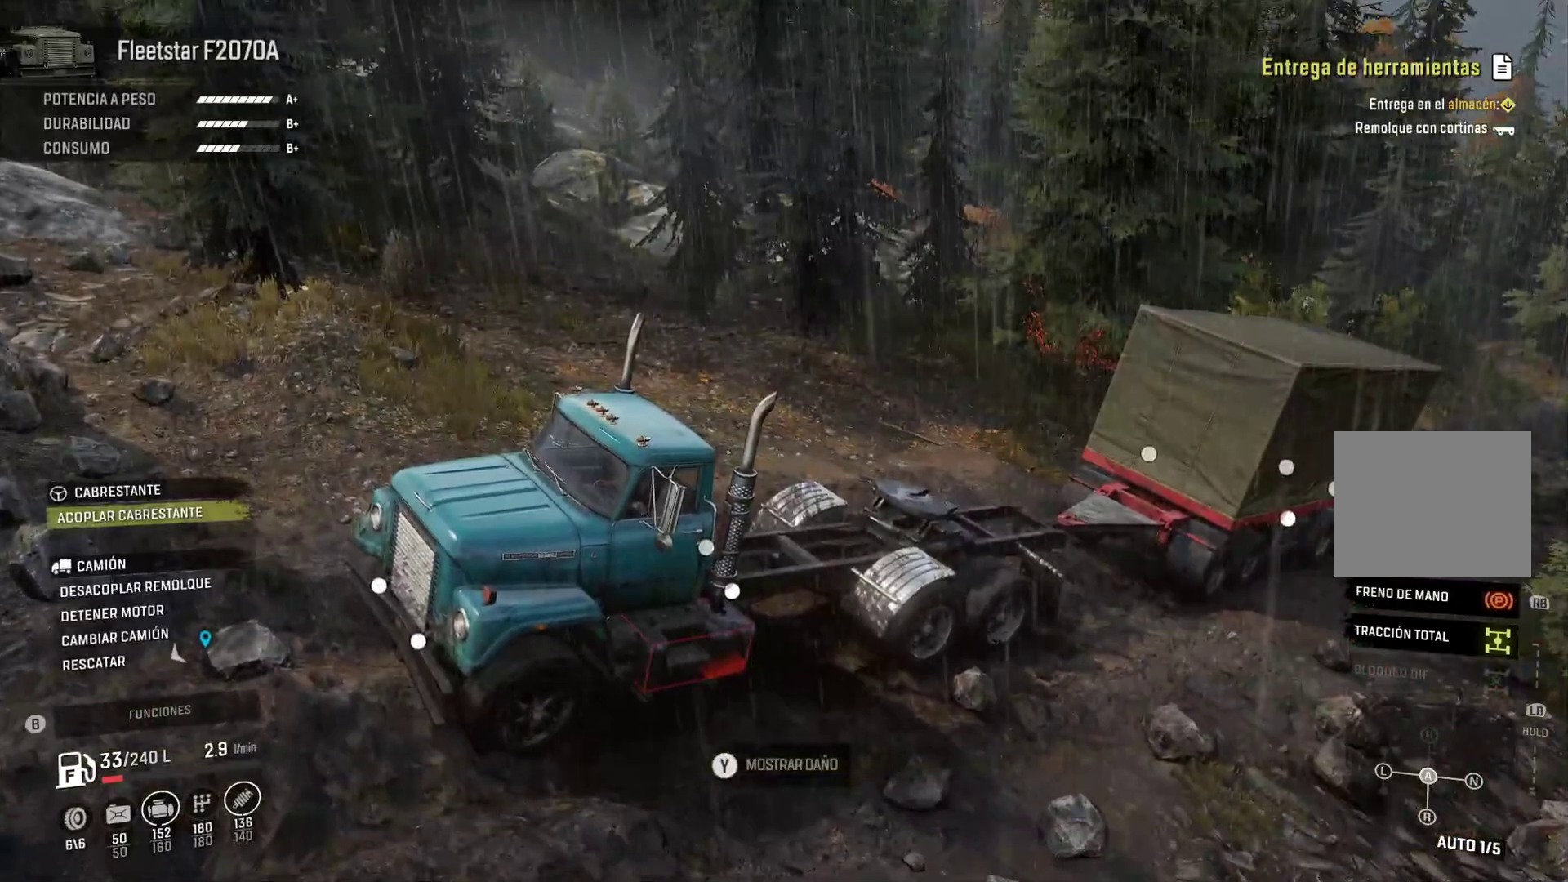
{"buttons": [], "left_stick": "center", "right_stick": "center", "events": [[50, "DPAD_RIGHT", "up"], [217, "DPAD_RIGHT", "down"], [350, "DPAD_RIGHT", "up"]]}
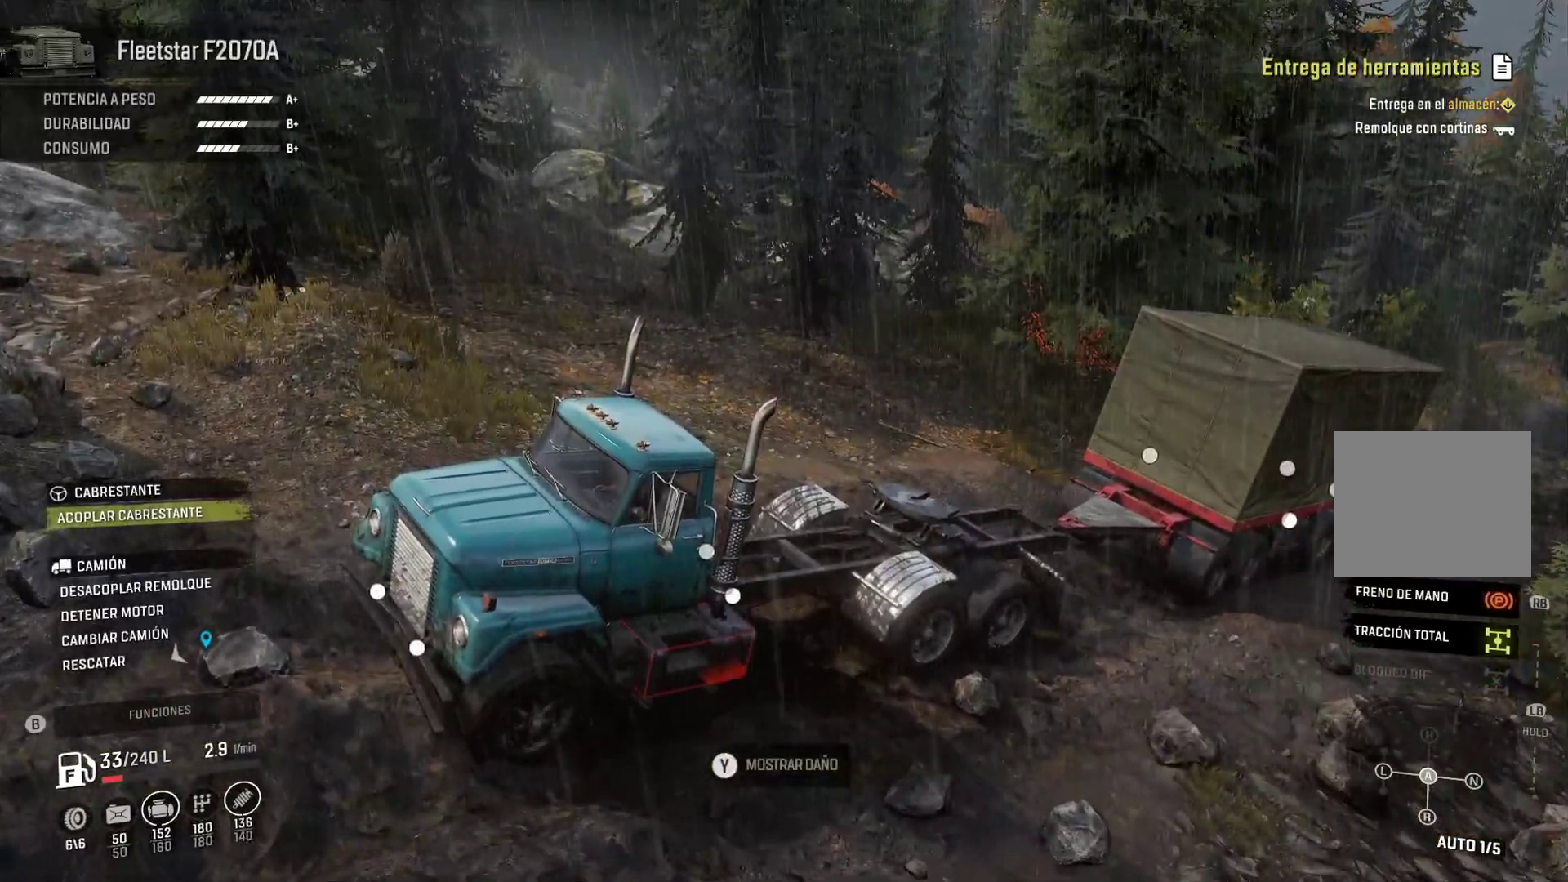
{"buttons": [], "left_stick": "center", "right_stick": "center", "events": [[67, "DPAD_LEFT", "down"], [183, "DPAD_LEFT", "up"], [300, "DPAD_LEFT", "down"], [400, "DPAD_LEFT", "up"]]}
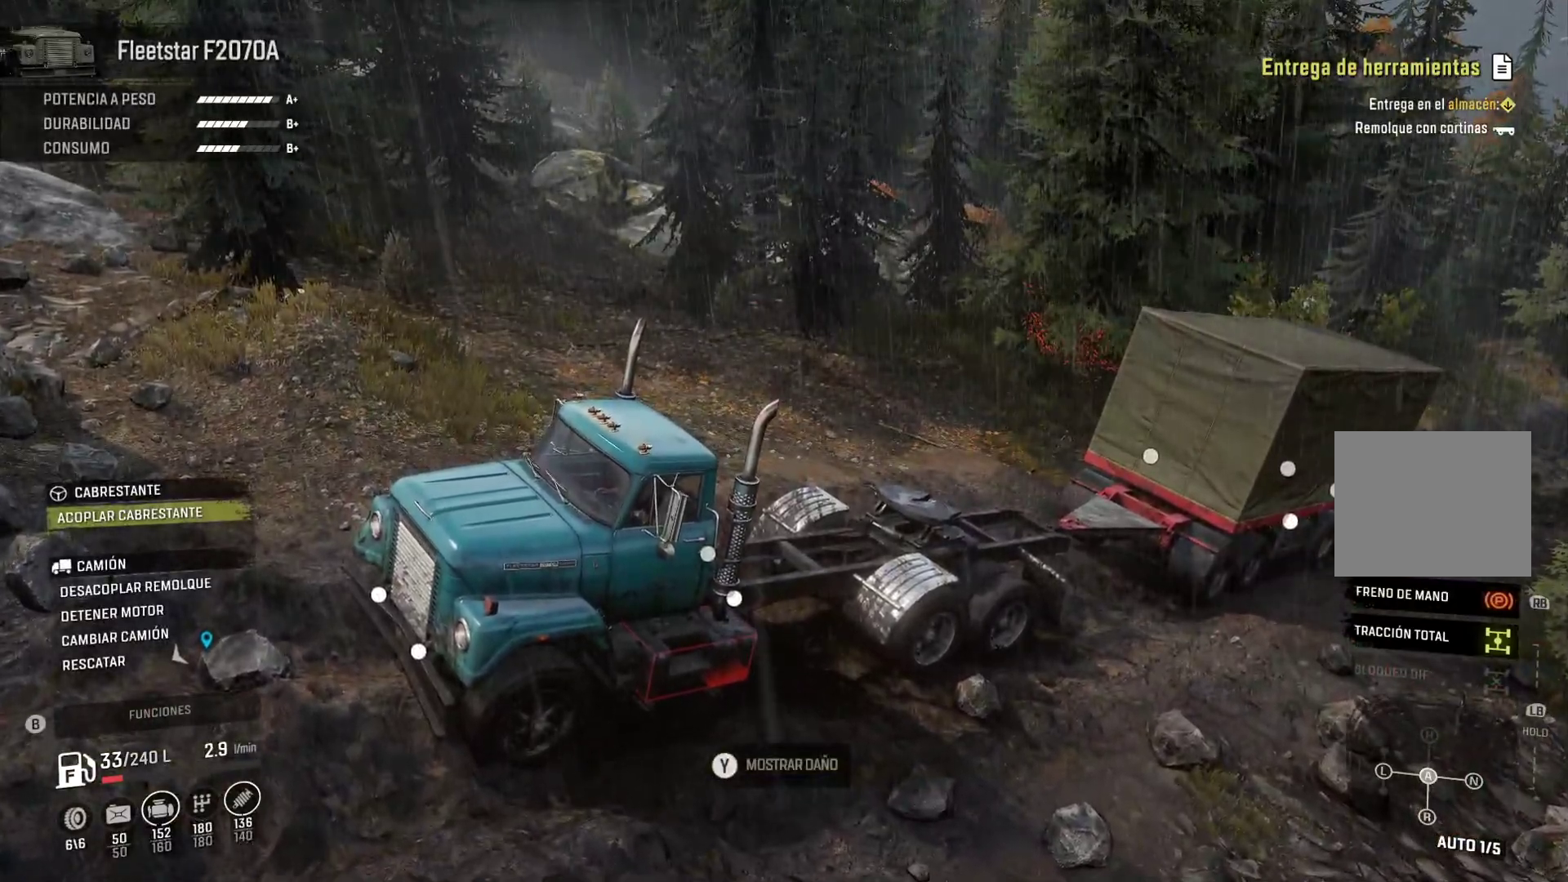
{"buttons": ["A"], "left_stick": "center", "right_stick": "center", "events": [[400, "A", "down"]]}
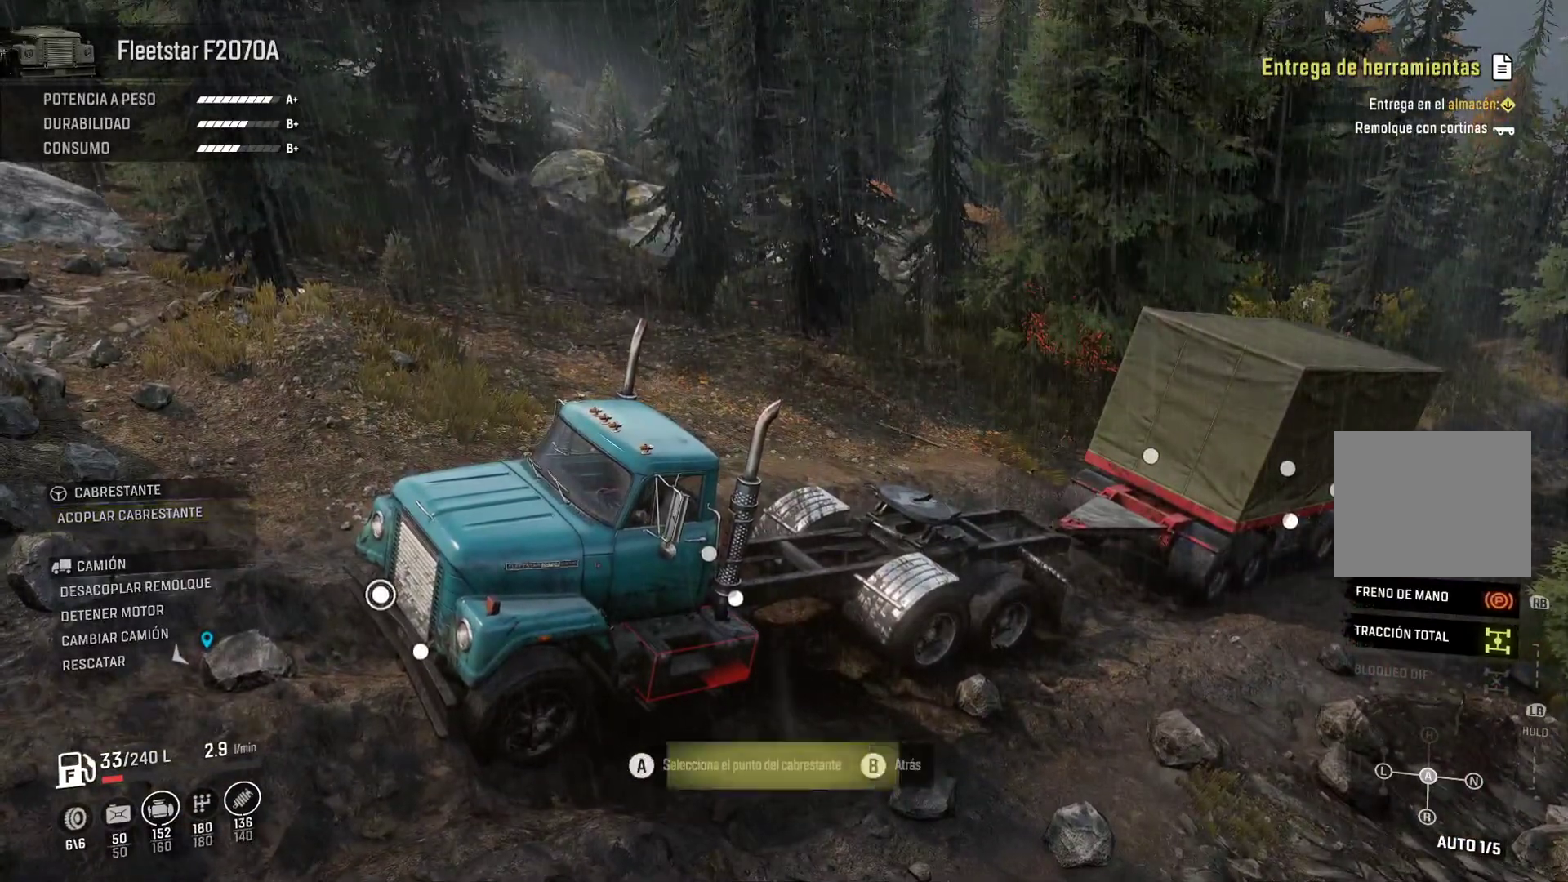
{"buttons": ["DPAD_RIGHT"], "left_stick": "center", "right_stick": "center", "events": [[50, "A", "up"], [183, "DPAD_RIGHT", "down"], [317, "DPAD_RIGHT", "up"], [433, "DPAD_RIGHT", "down"]]}
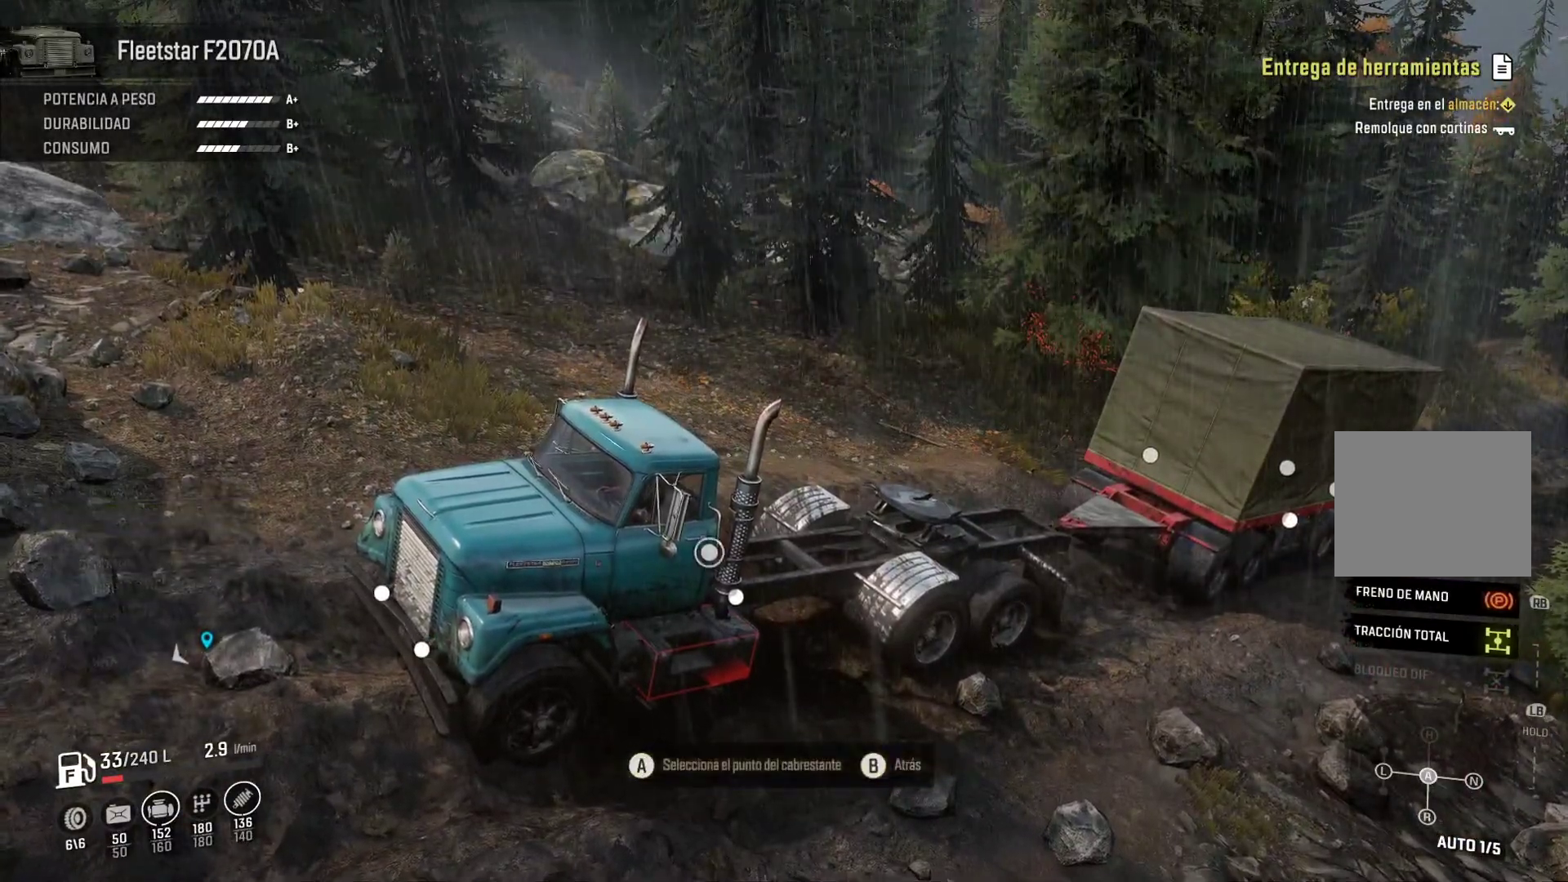
{"buttons": ["DPAD_RIGHT"], "left_stick": "center", "right_stick": "center", "events": [[33, "DPAD_RIGHT", "up"], [150, "DPAD_RIGHT", "down"], [183, "DPAD_RIGHT", "up"], [433, "DPAD_RIGHT", "down"]]}
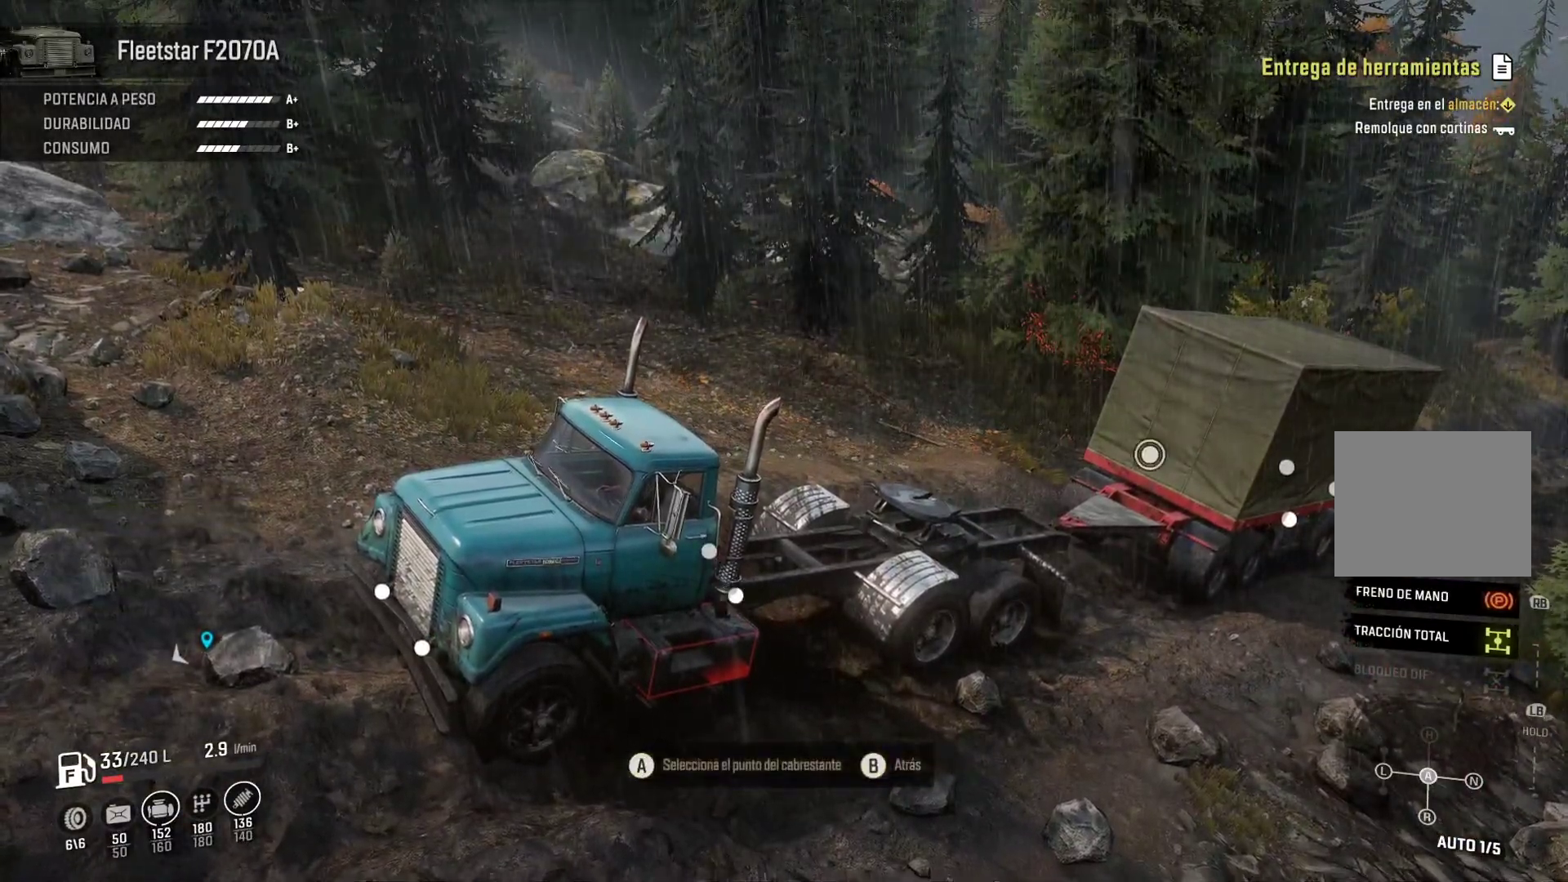
{"buttons": ["A"], "left_stick": "center", "right_stick": "center", "events": [[83, "DPAD_RIGHT", "up"], [400, "A", "down"]]}
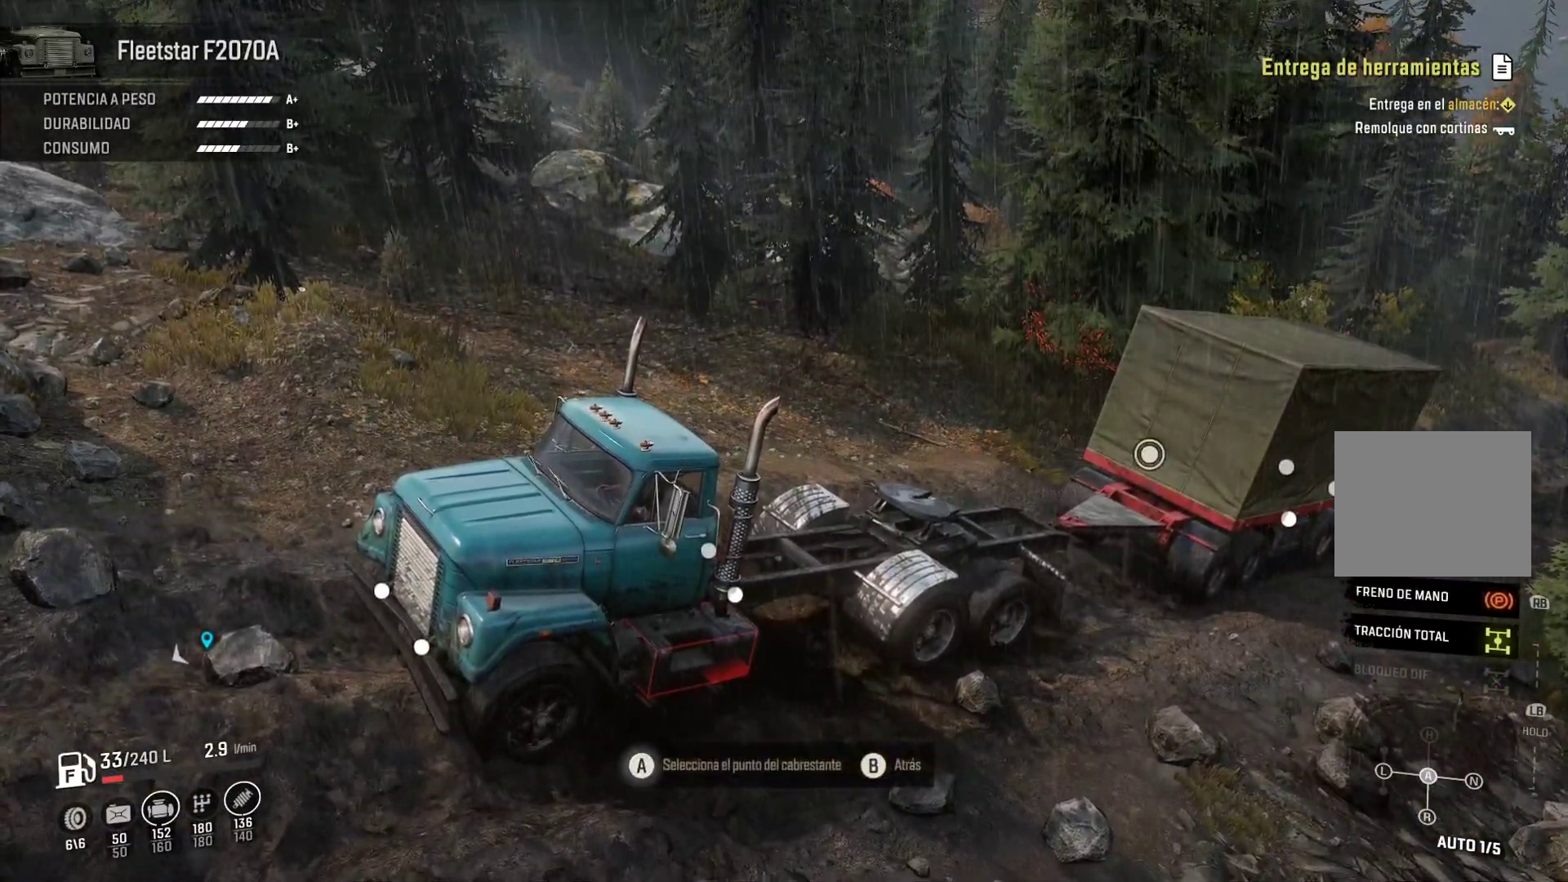
{"buttons": [], "left_stick": "center", "right_stick": "center", "events": [[67, "A", "up"]]}
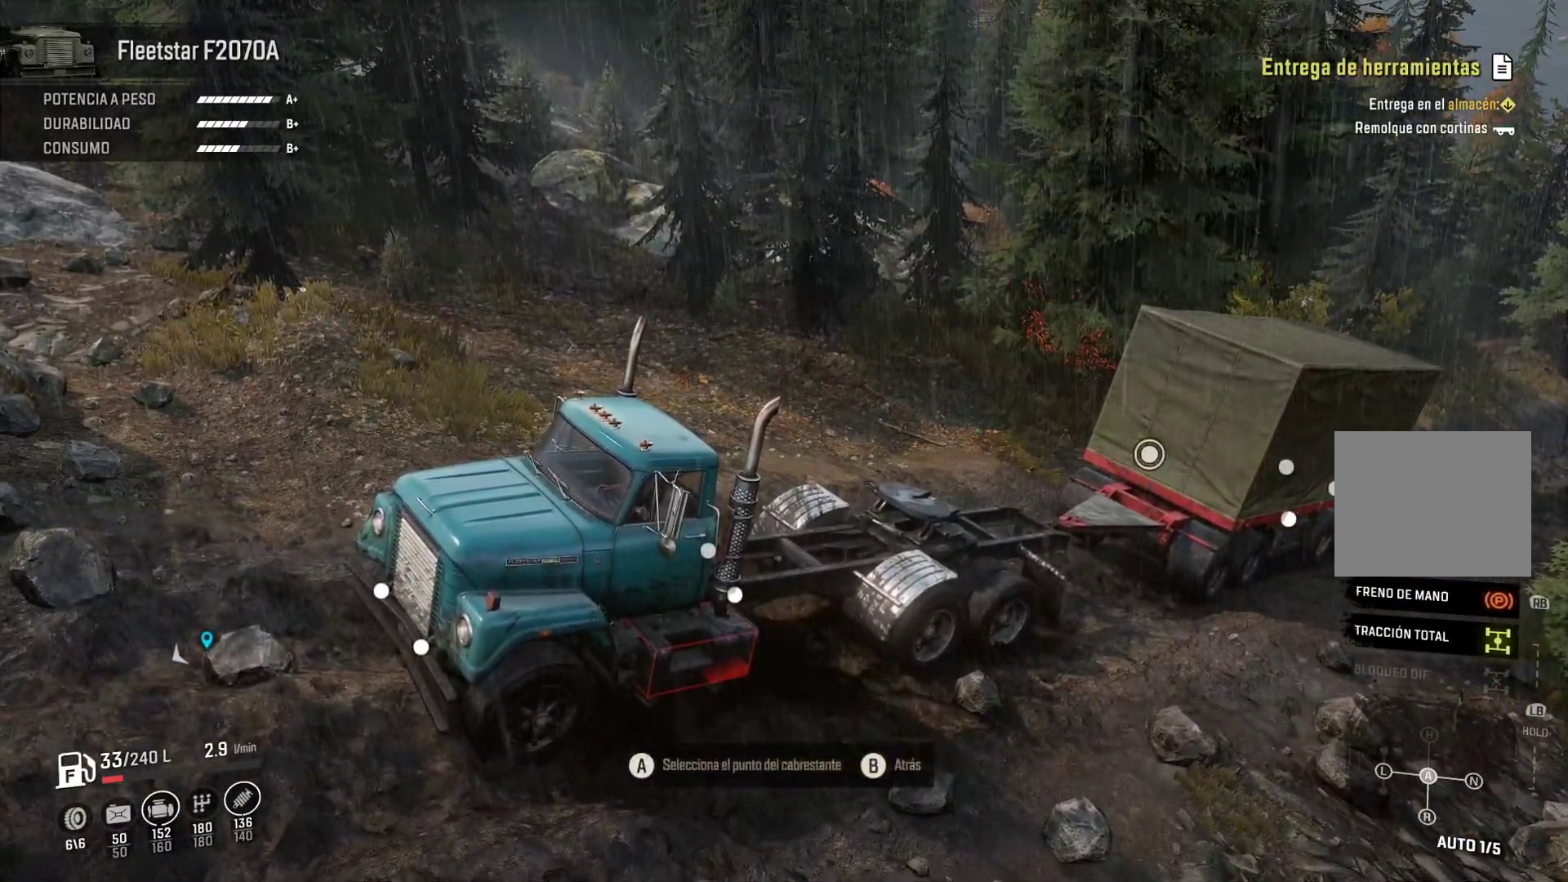
{"buttons": [], "left_stick": "center", "right_stick": "left", "events": [[233, "right_stick", "left"]]}
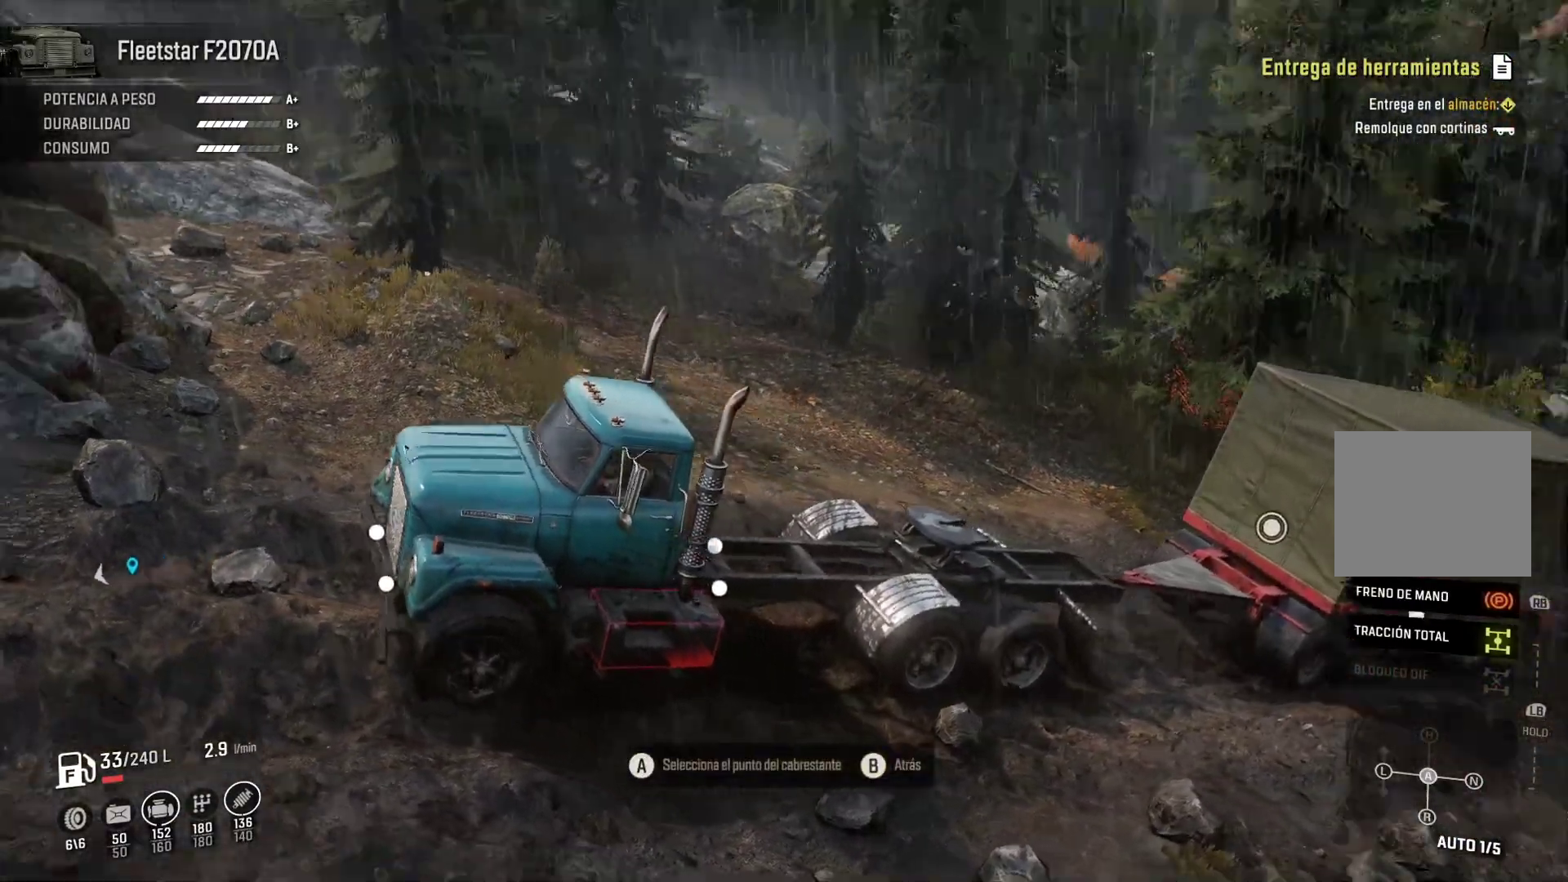
{"buttons": [], "left_stick": "center", "right_stick": "center", "events": [[67, "right_stick", "center"], [250, "DPAD_LEFT", "down"], [417, "DPAD_LEFT", "up"]]}
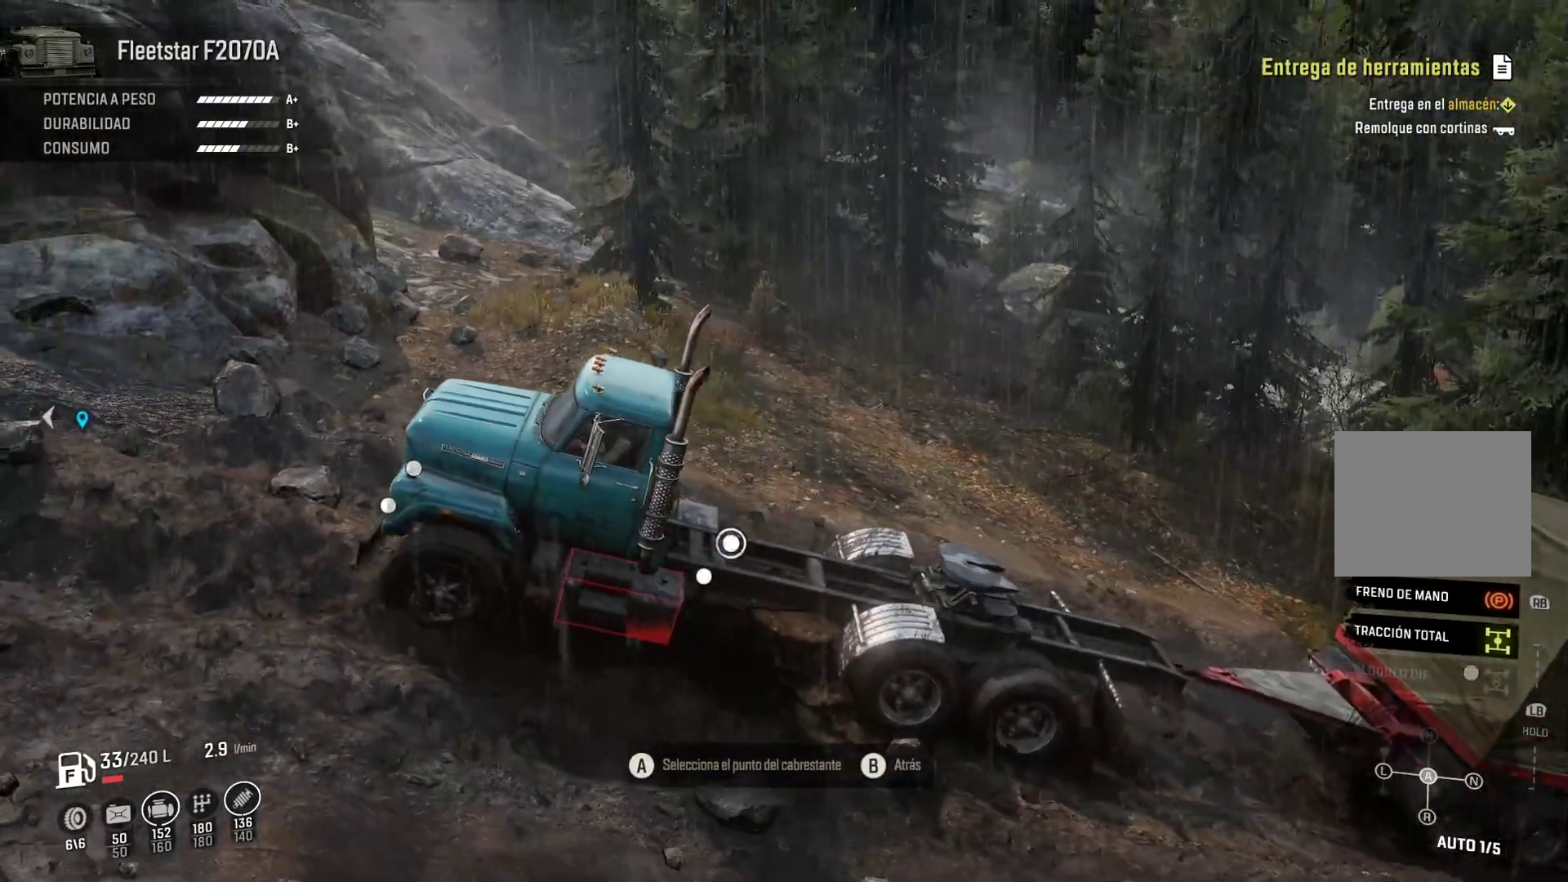
{"buttons": [], "left_stick": "center", "right_stick": "center", "events": [[50, "DPAD_LEFT", "down"], [167, "DPAD_LEFT", "up"], [233, "DPAD_LEFT", "down"], [433, "DPAD_LEFT", "up"]]}
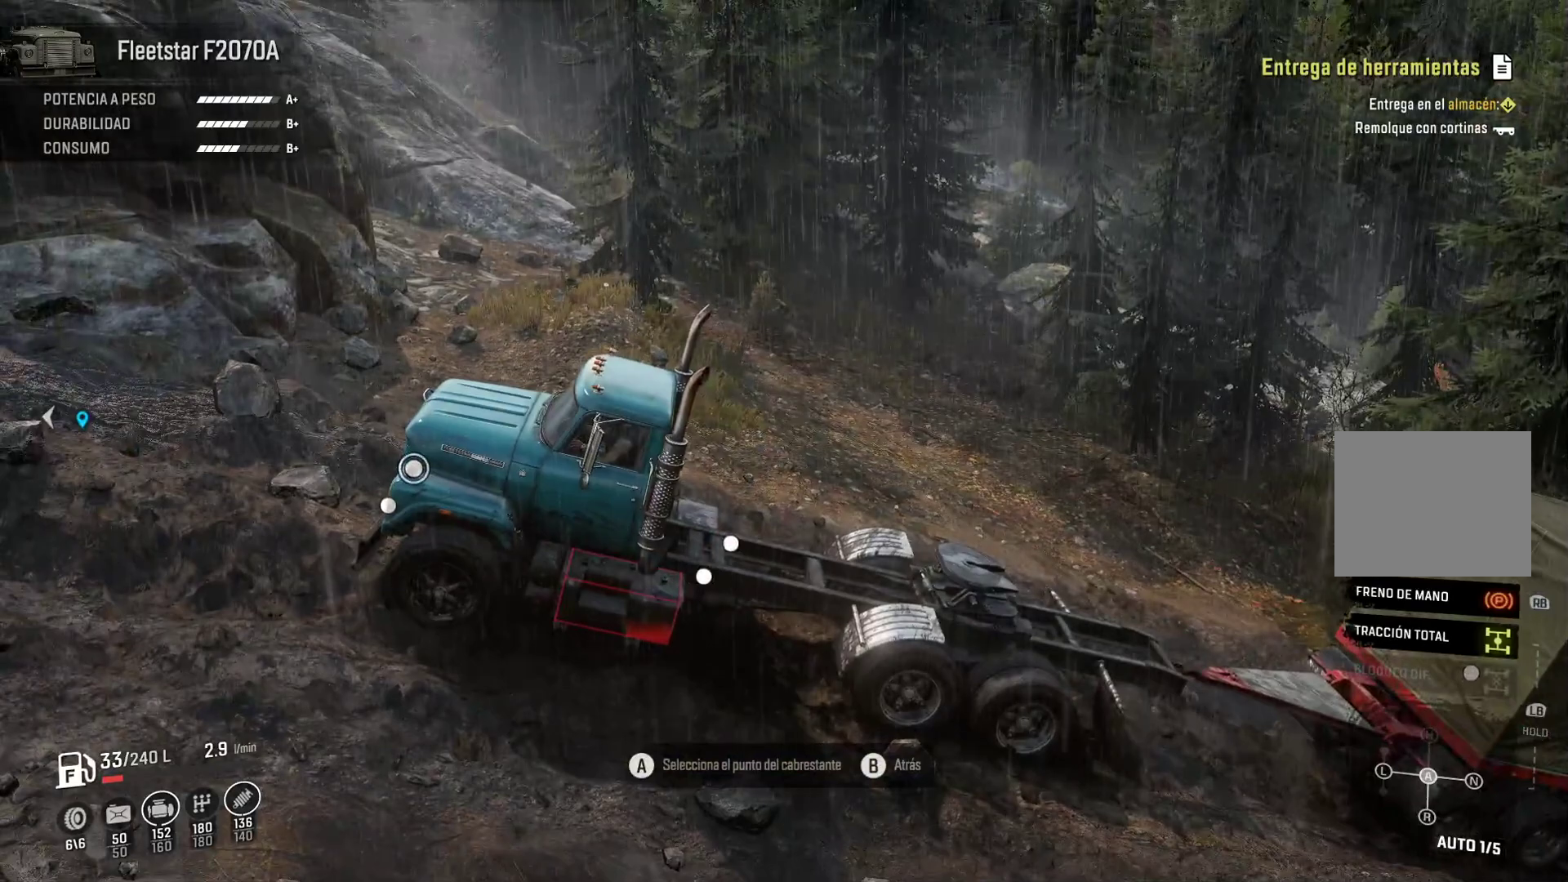
{"buttons": ["DPAD_RIGHT"], "left_stick": "center", "right_stick": "right", "events": [[83, "DPAD_RIGHT", "down"], [483, "right_stick", "right"]]}
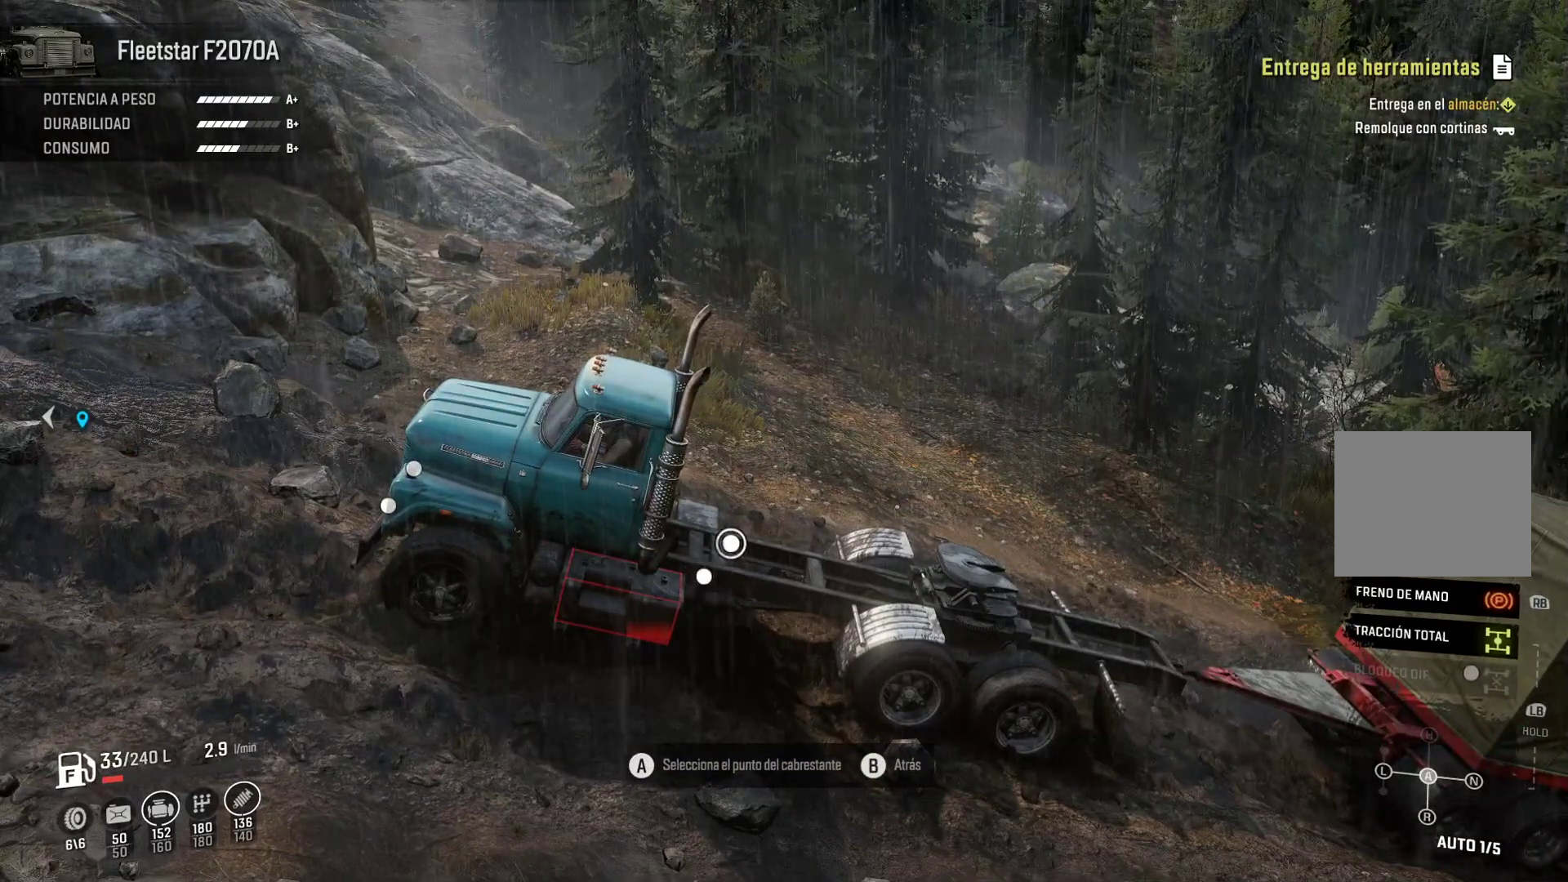
{"buttons": ["DPAD_RIGHT"], "left_stick": "center", "right_stick": "center", "events": [[367, "DPAD_RIGHT", "up"], [400, "right_stick", "center"], [467, "DPAD_RIGHT", "down"]]}
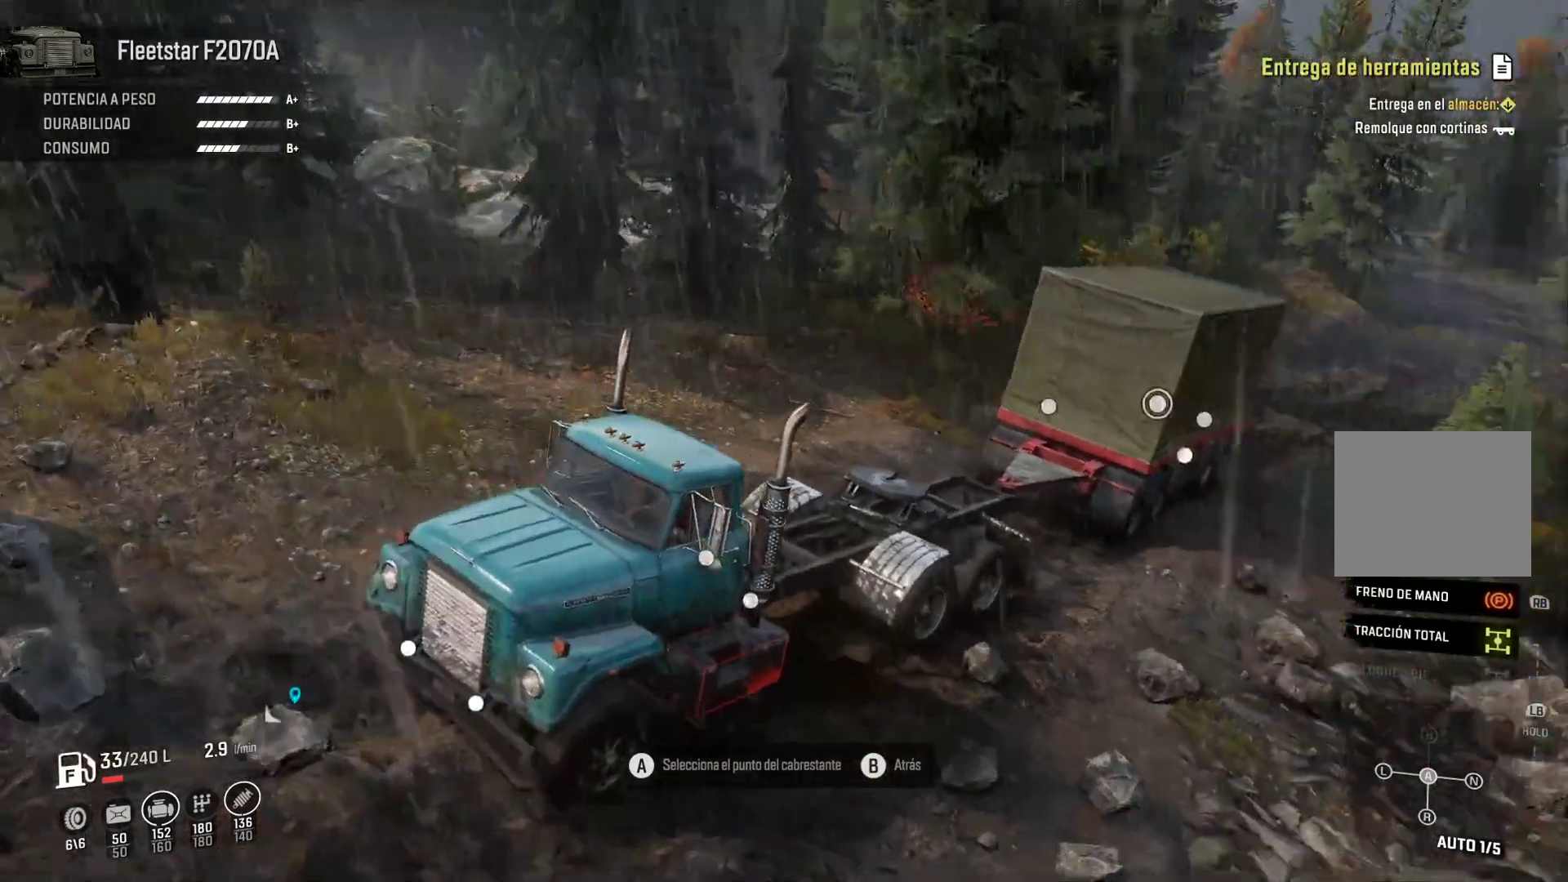
{"buttons": ["DPAD_LEFT"], "left_stick": "center", "right_stick": "center", "events": [[50, "DPAD_RIGHT", "up"], [400, "DPAD_LEFT", "down"]]}
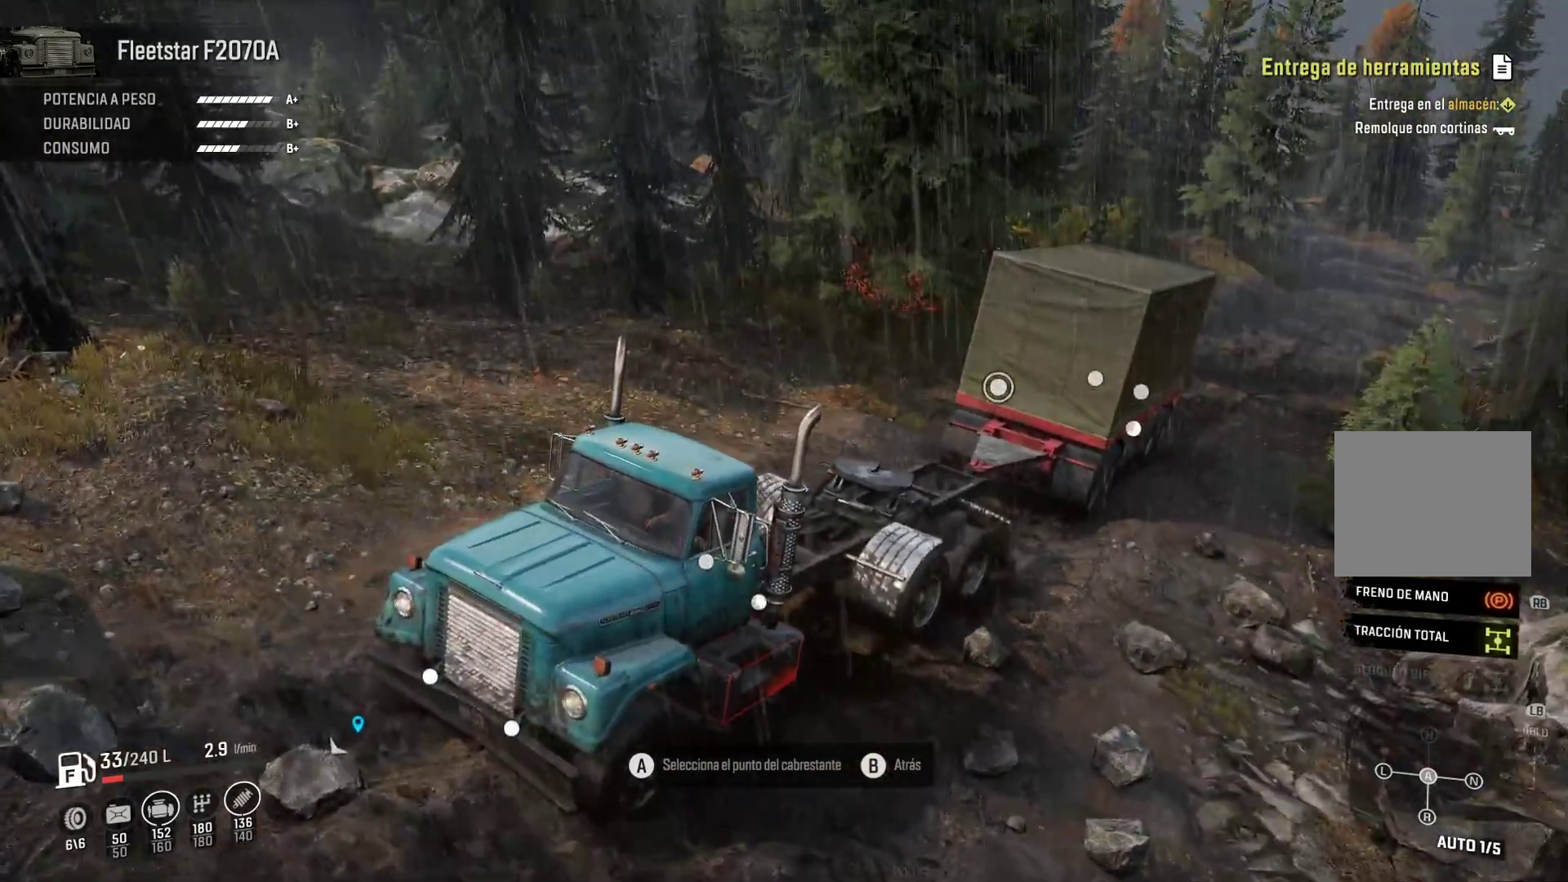
{"buttons": [], "left_stick": "center", "right_stick": "center", "events": [[33, "DPAD_LEFT", "up"], [183, "A", "down"], [383, "A", "up"]]}
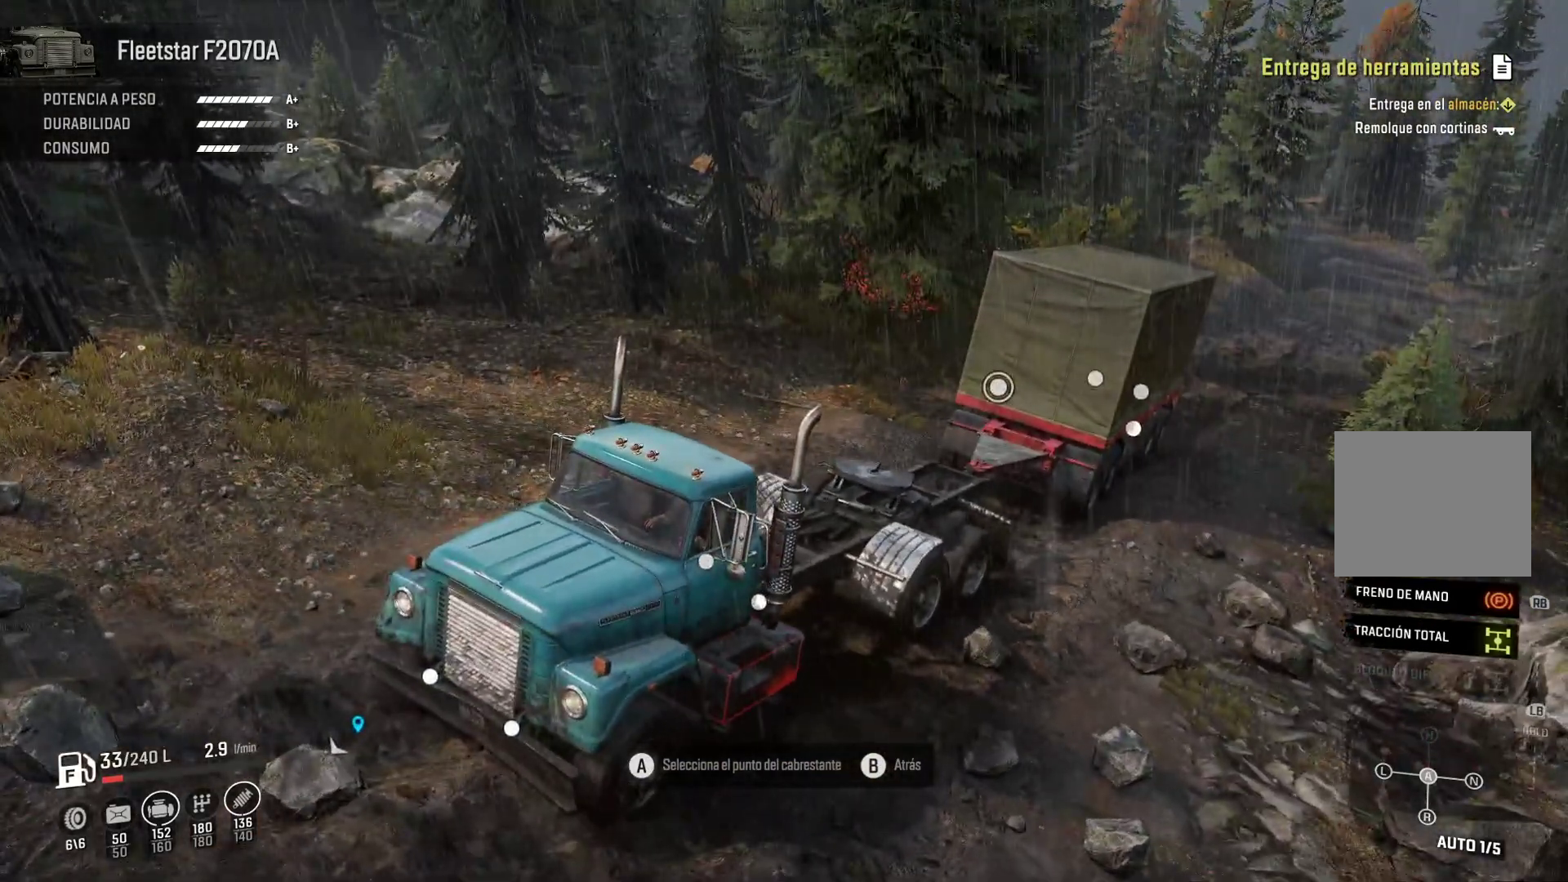
{"buttons": [], "left_stick": "center", "right_stick": "center", "events": []}
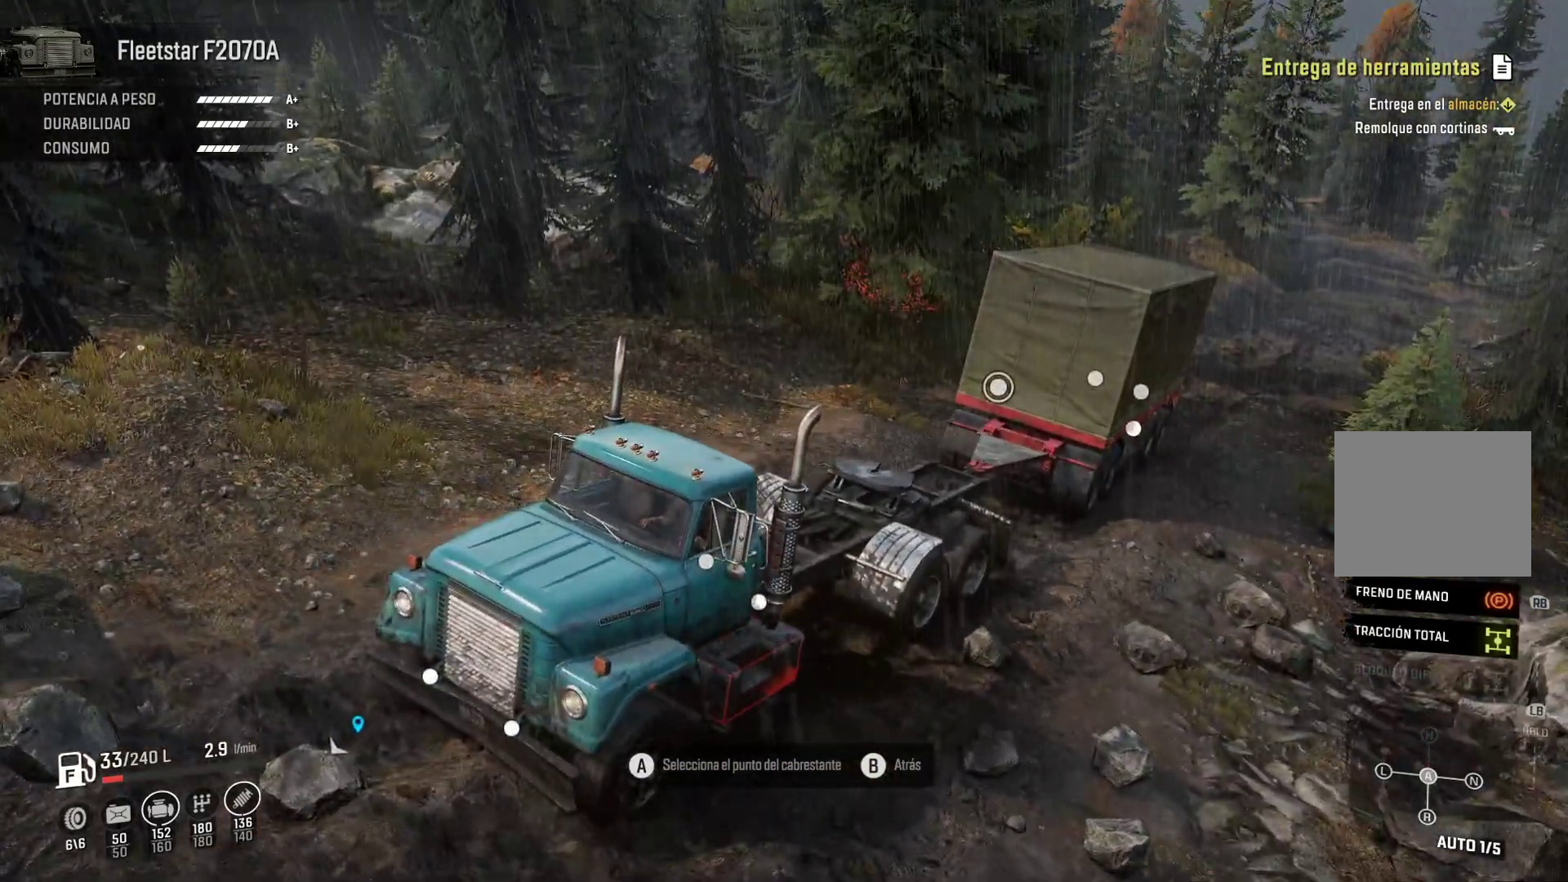
{"buttons": ["A"], "left_stick": "center", "right_stick": "center", "events": [[100, "A", "down"], [267, "A", "up"], [383, "A", "down"]]}
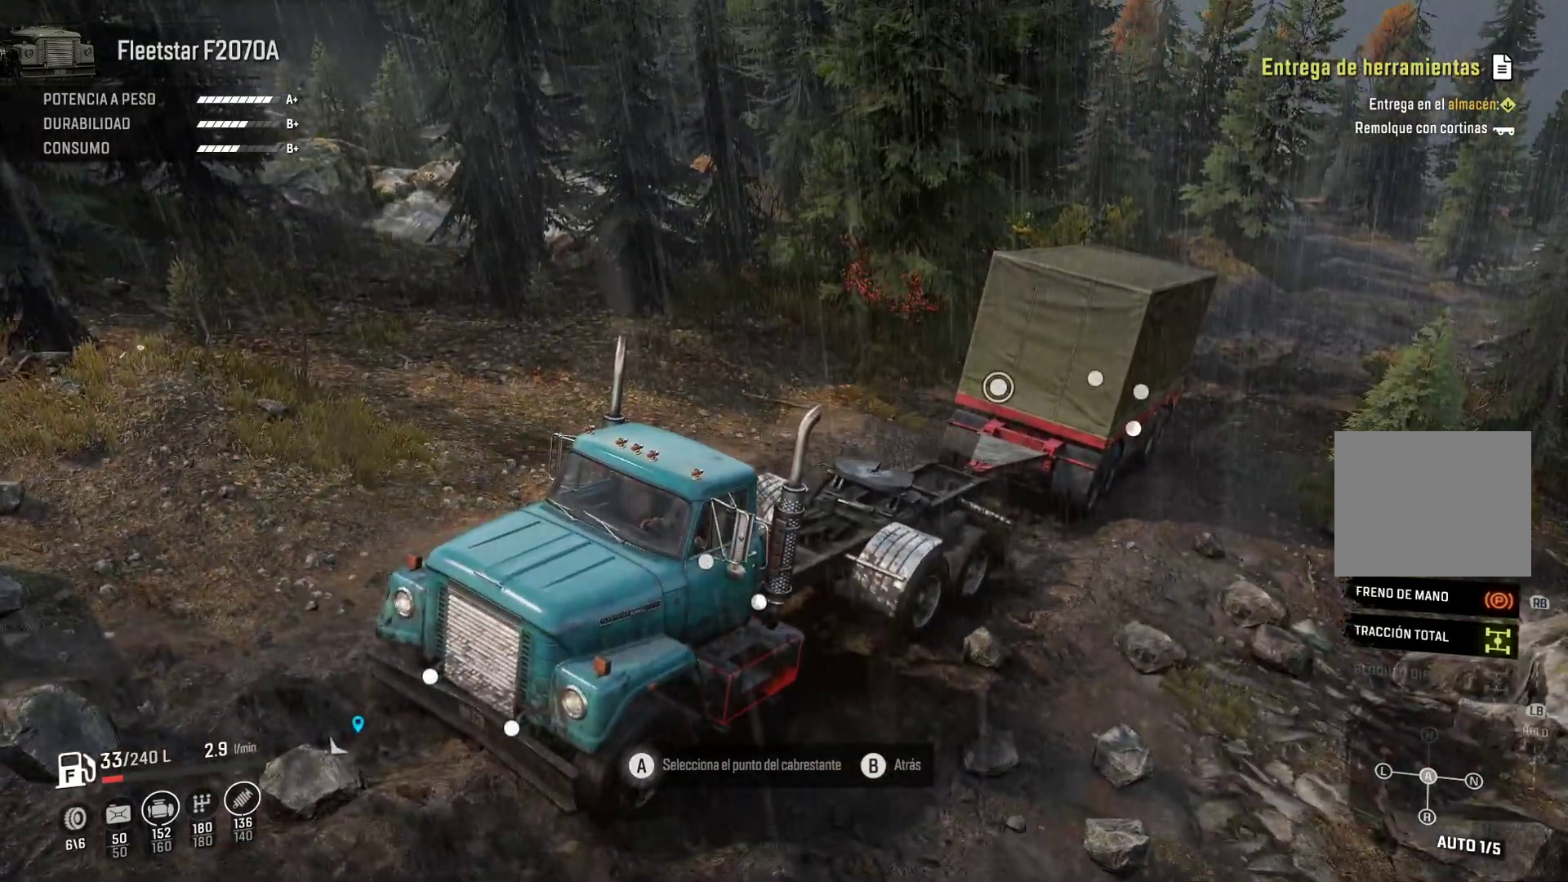
{"buttons": ["A"], "left_stick": "center", "right_stick": "center", "events": [[67, "A", "up"], [367, "A", "down"]]}
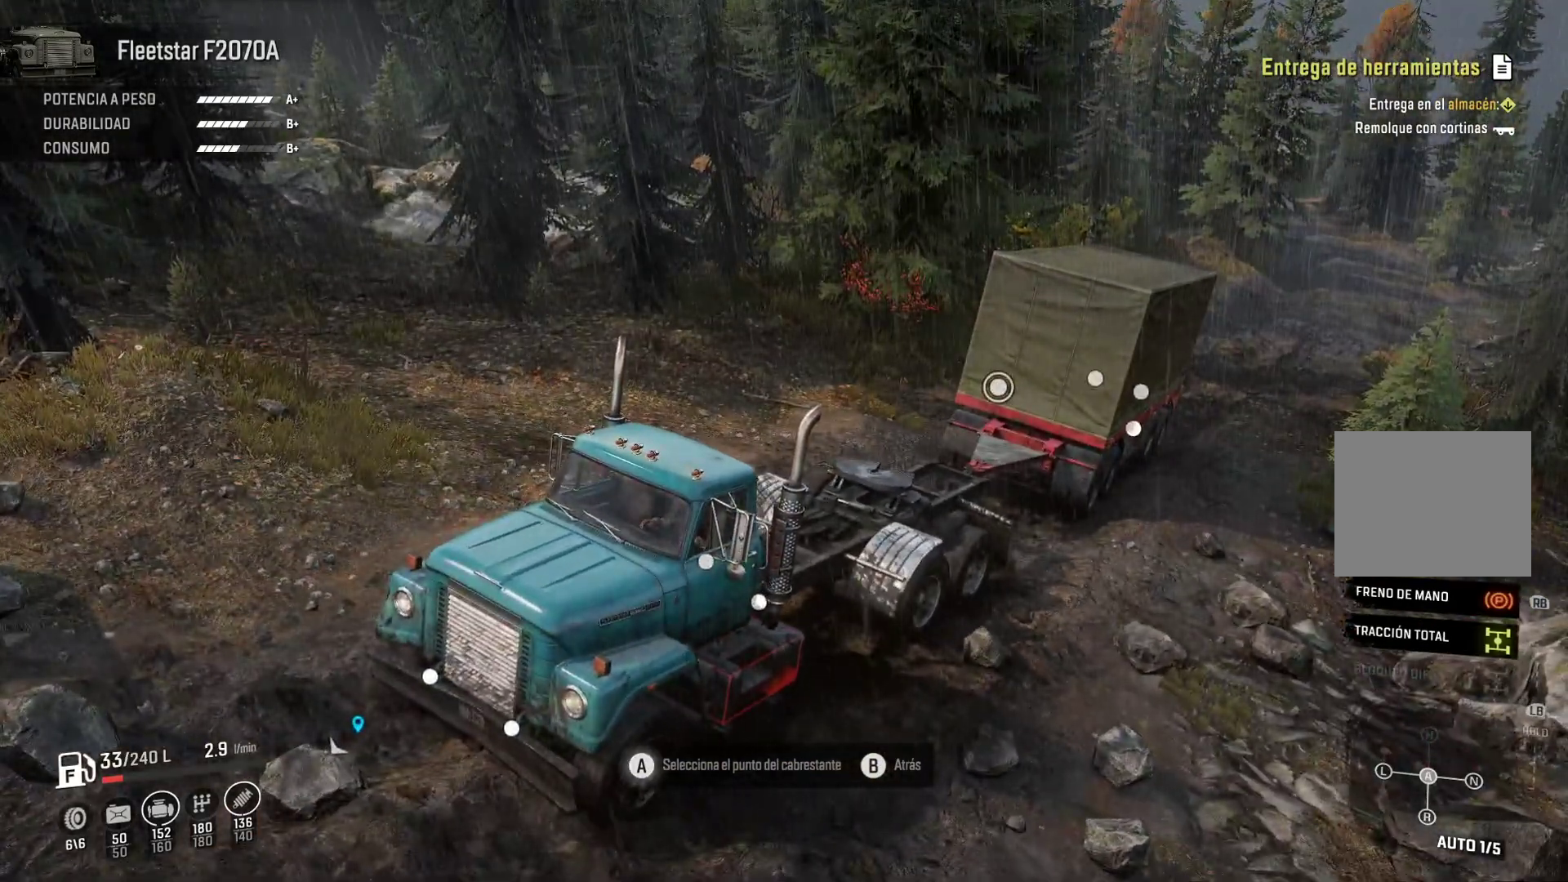
{"buttons": ["A"], "left_stick": "center", "right_stick": "center", "events": [[33, "A", "up"], [117, "A", "down"], [283, "A", "up"], [367, "A", "down"]]}
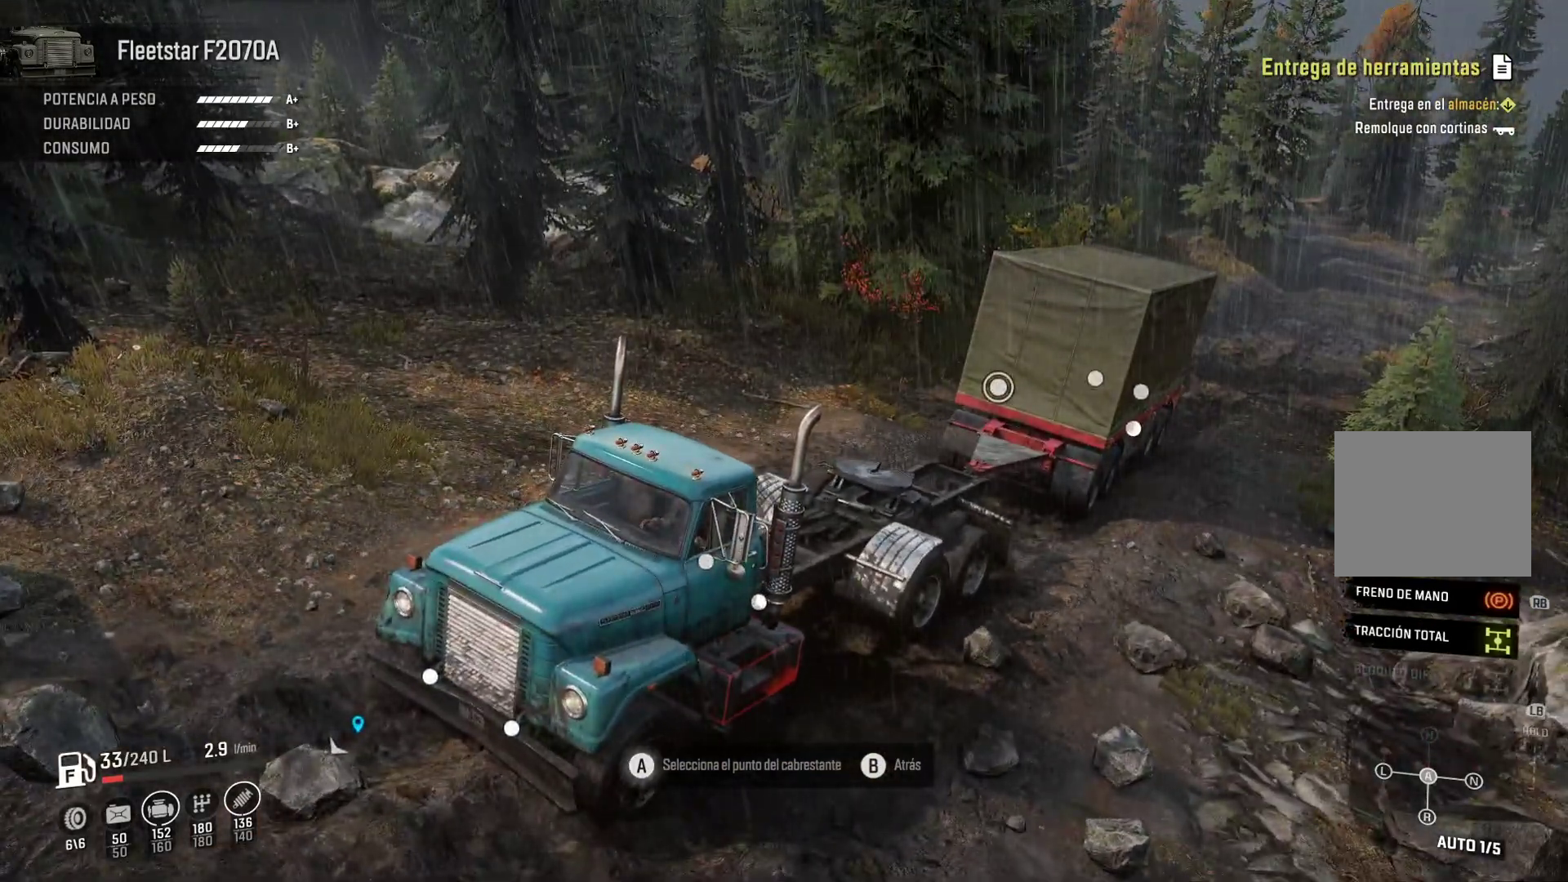
{"buttons": [], "left_stick": "center", "right_stick": "center", "events": [[50, "A", "up"]]}
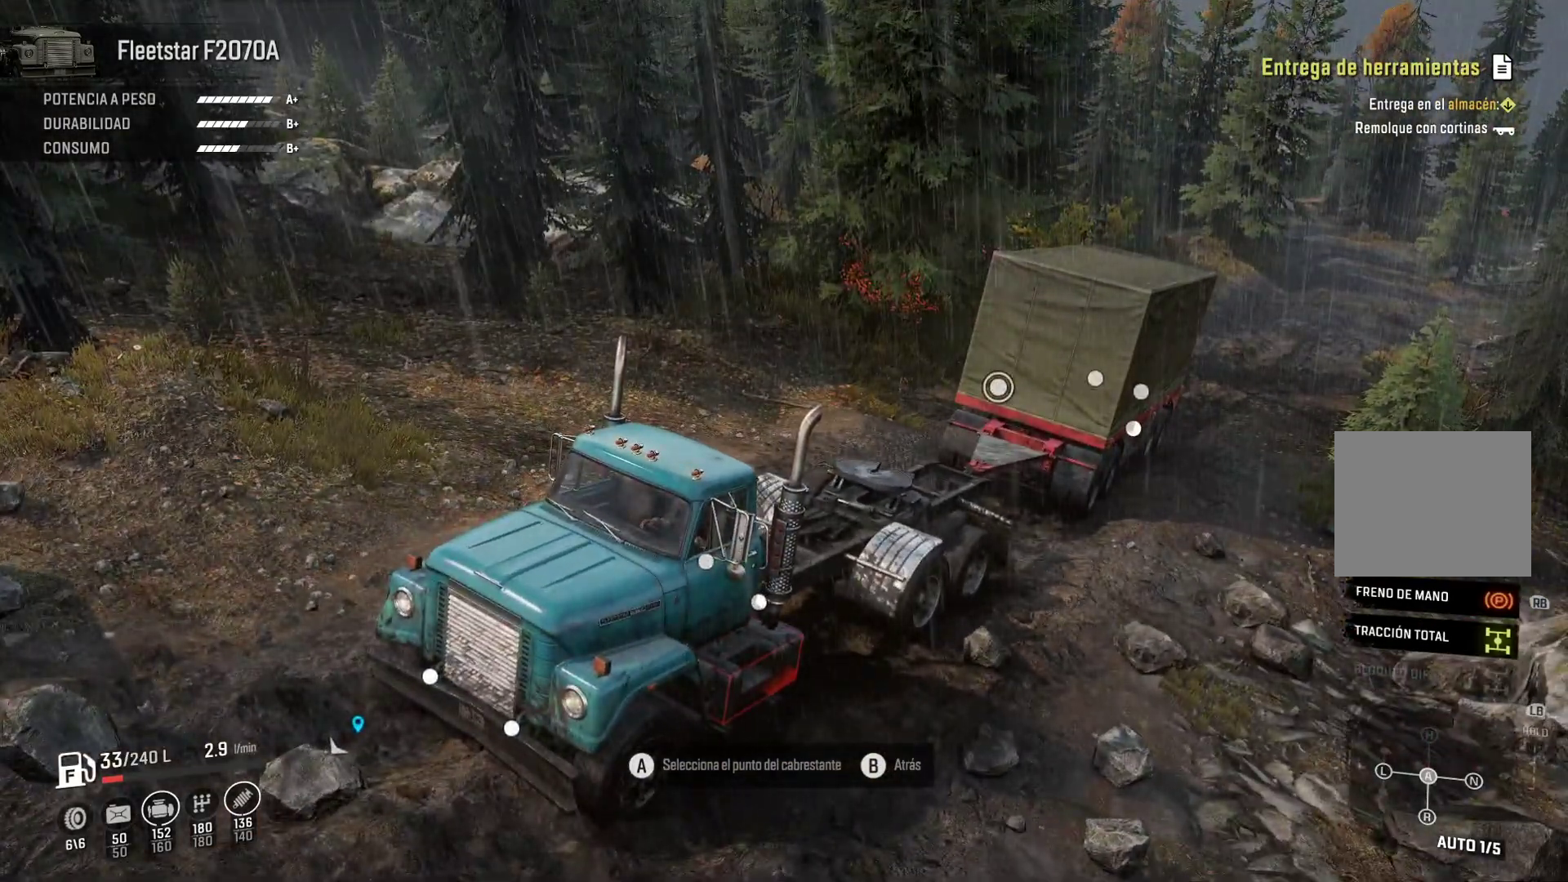
{"buttons": [], "left_stick": "center", "right_stick": "center", "events": [[33, "A", "down"], [233, "A", "up"]]}
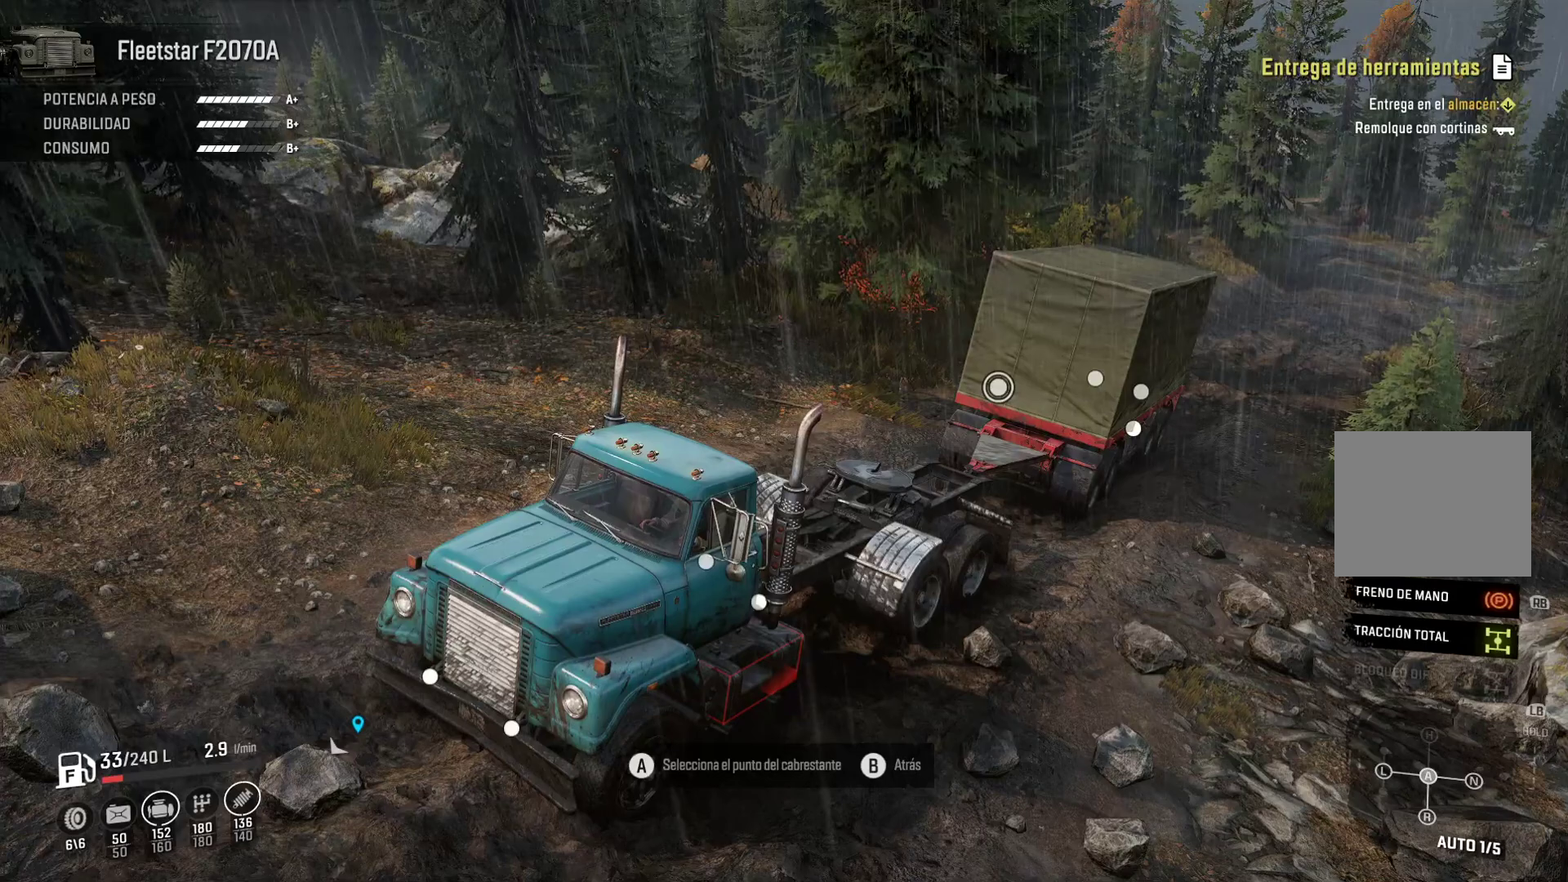
{"buttons": [], "left_stick": "center", "right_stick": "left", "events": [[283, "right_stick", "left"]]}
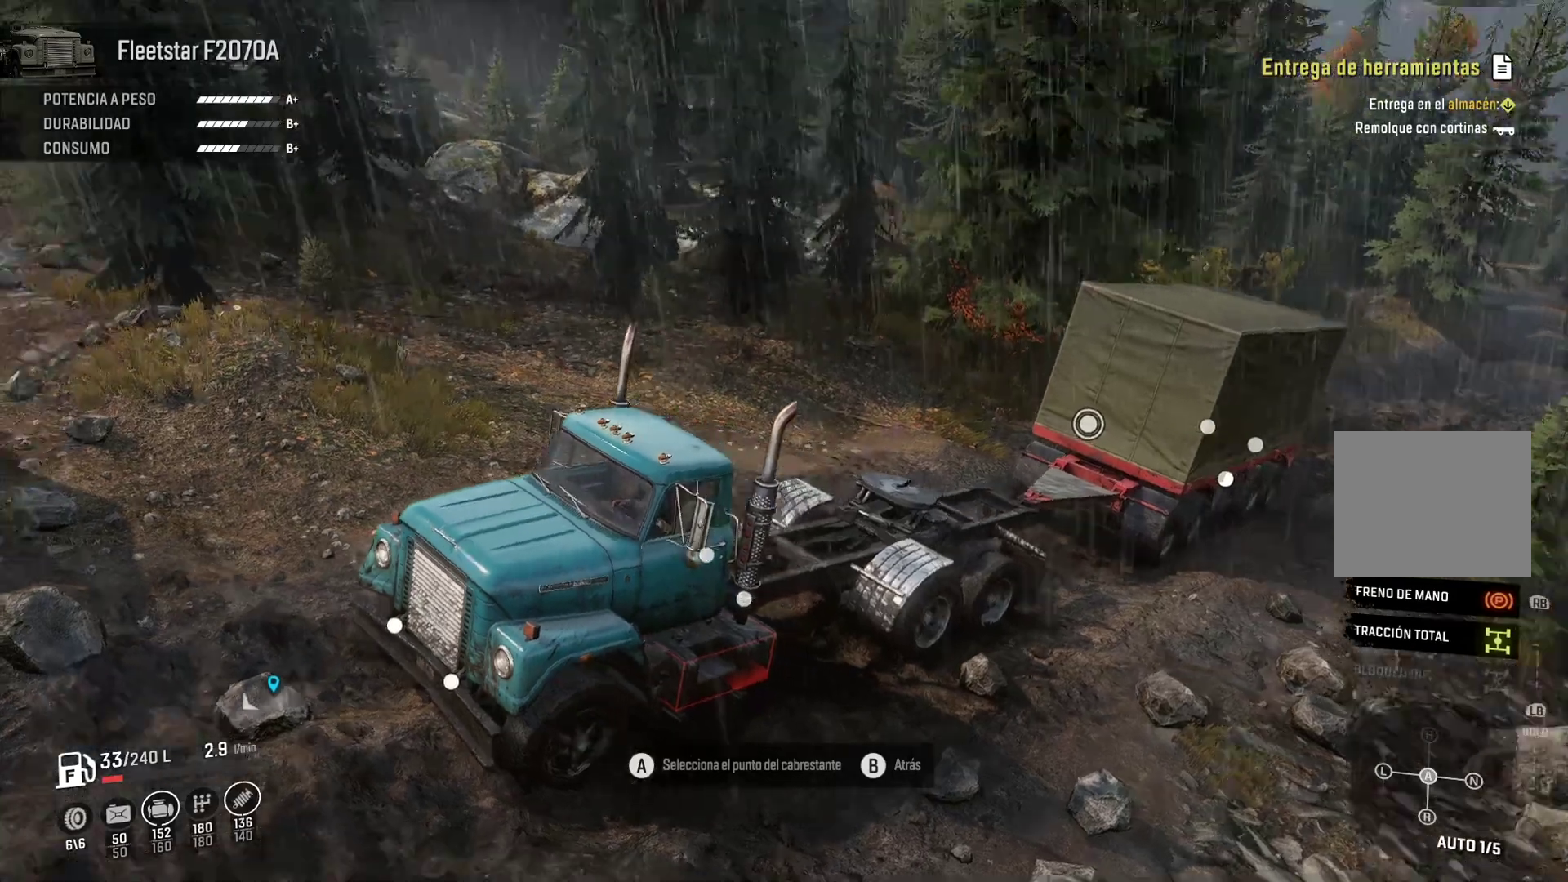
{"buttons": [], "left_stick": "center", "right_stick": "center", "events": [[17, "right_stick", "center"], [267, "B", "down"], [417, "B", "up"]]}
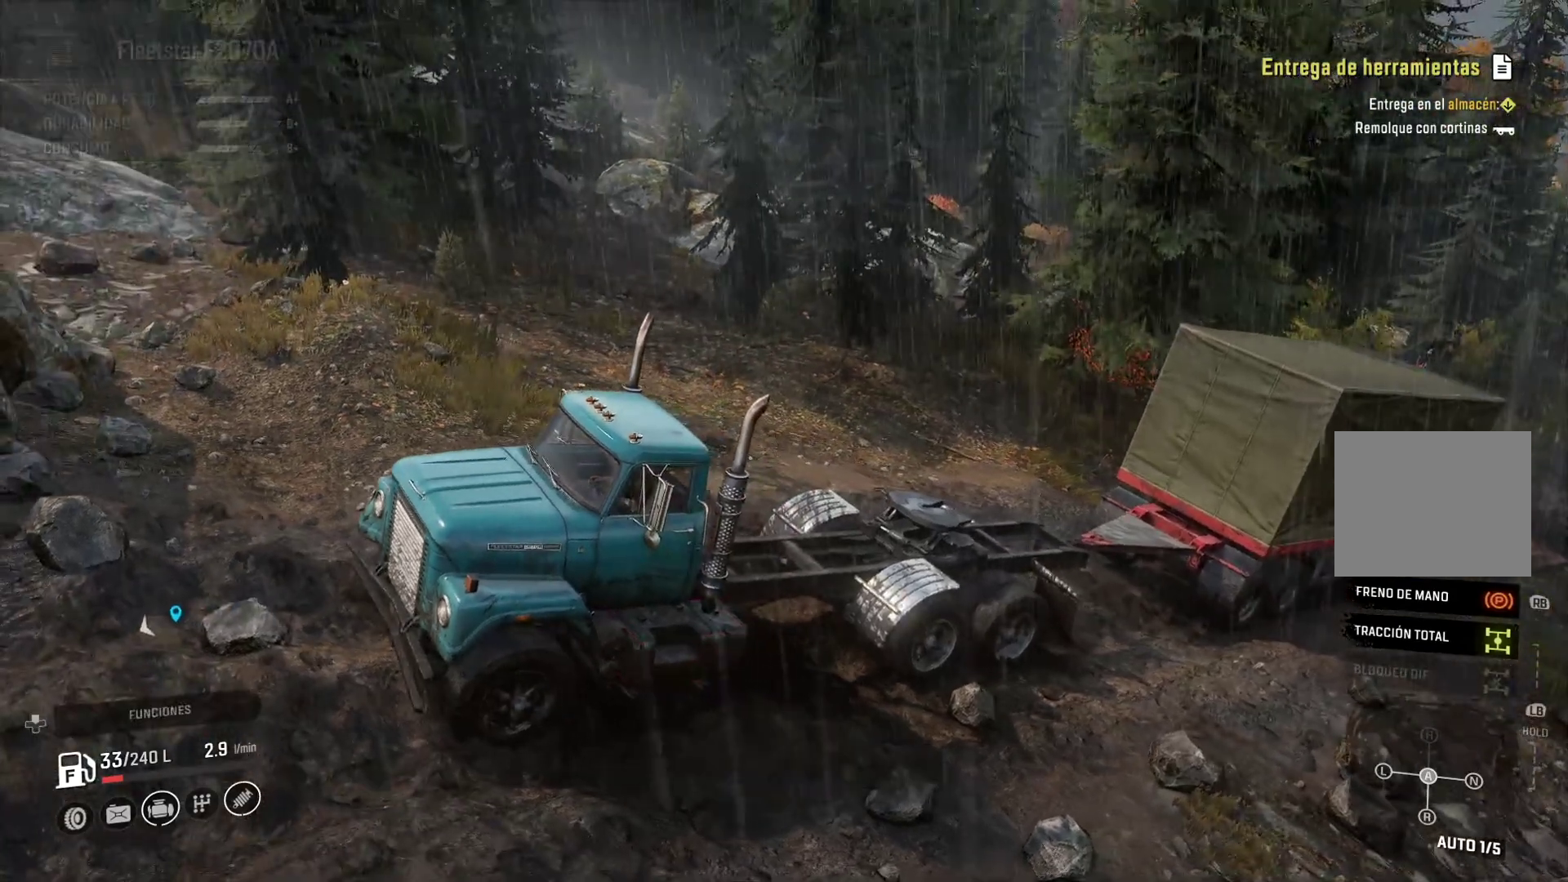
{"buttons": ["DPAD_UP"], "left_stick": "center", "right_stick": "center", "events": [[483, "DPAD_UP", "down"]]}
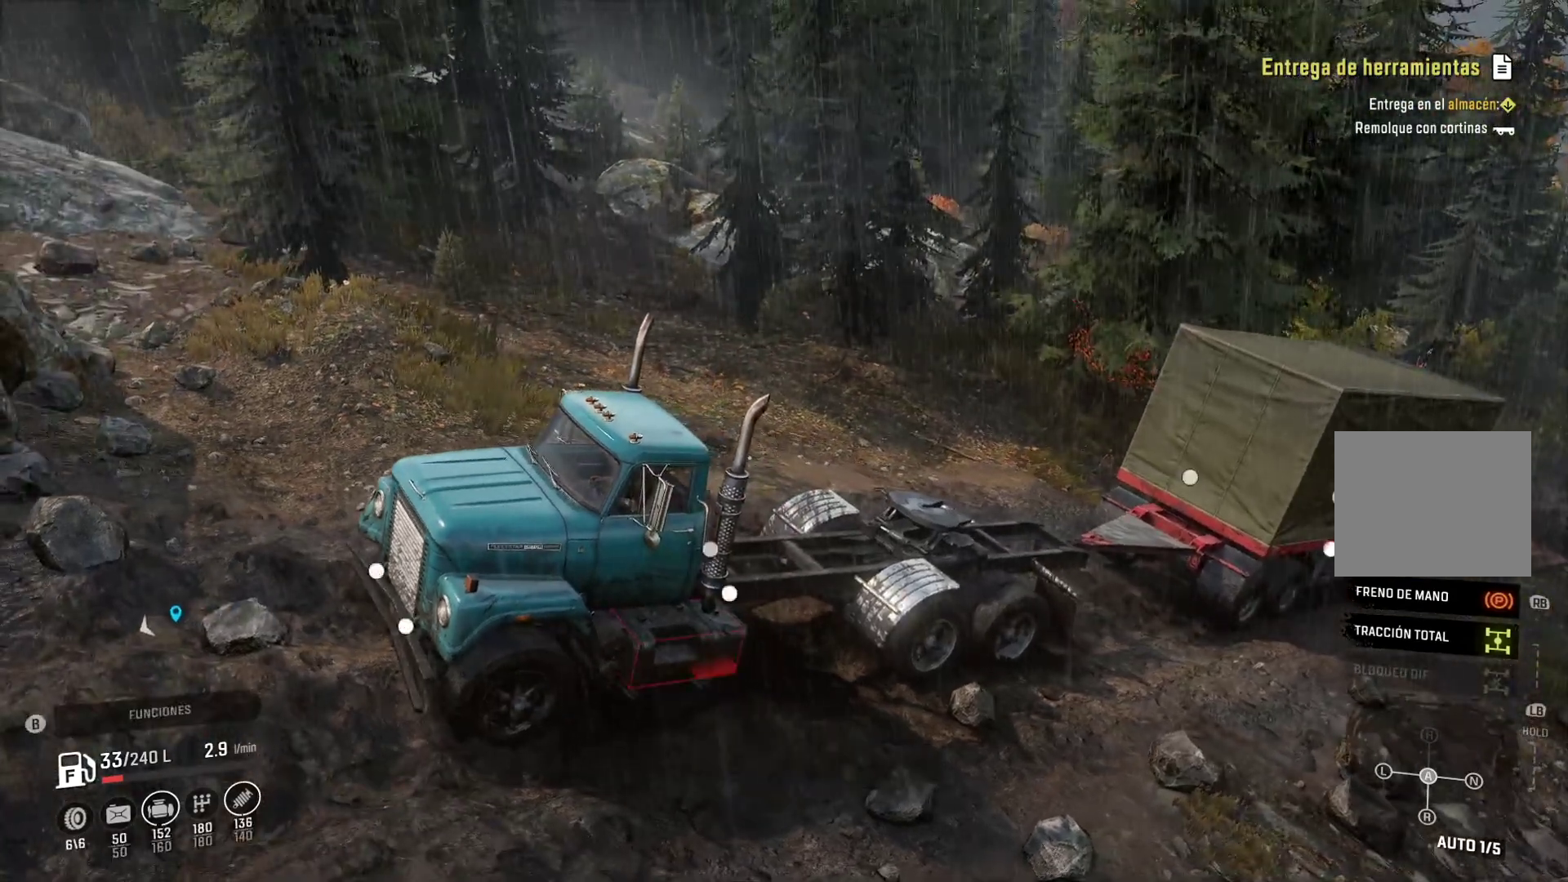
{"buttons": [], "left_stick": "center", "right_stick": "center", "events": [[83, "DPAD_UP", "up"]]}